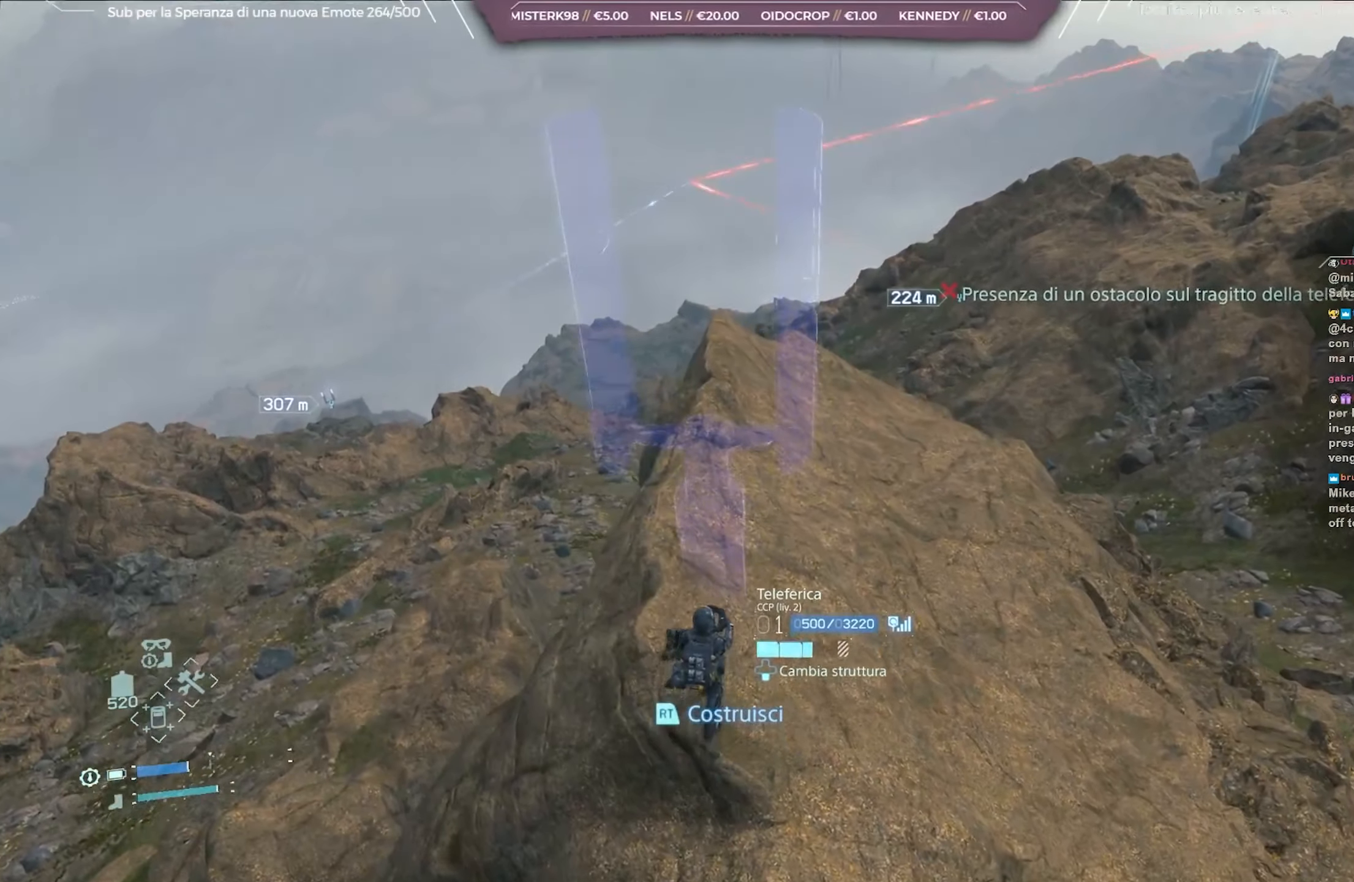
Gameplay with a controller (Xbox layout); each line is a JSON object with the inputs held at the frame after it. "events" lists button and stick changes between this image and that frame as [ms after this image, input, new state], when the widget could be followed in between.
{"buttons": ["L2"], "left_stick": "up", "right_stick": "up-right", "events": [[133, "right_stick", "center"], [500, "right_stick", "up-right"]]}
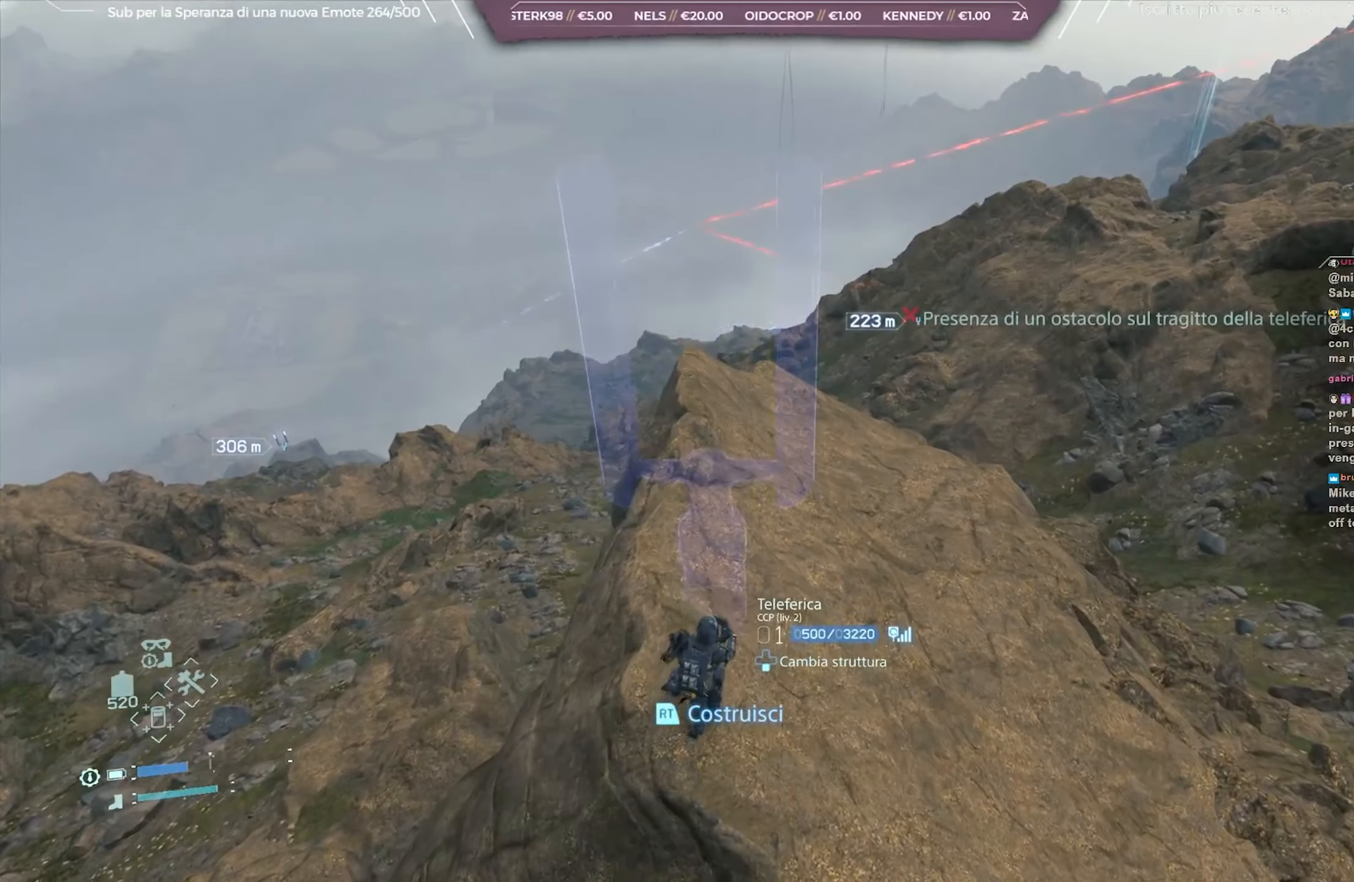
{"buttons": ["L2"], "left_stick": "up", "right_stick": "up-right", "events": []}
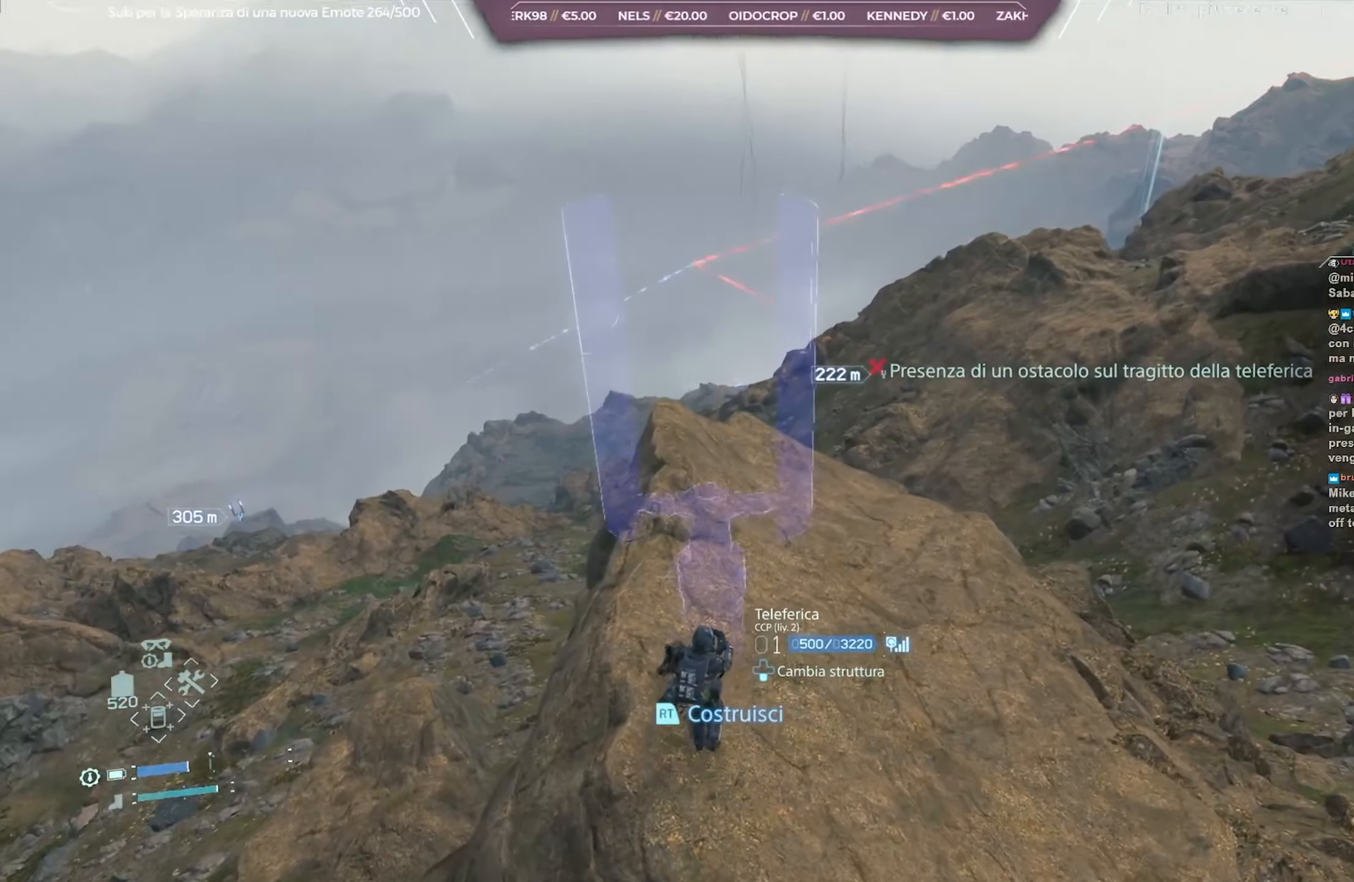
{"buttons": ["L2"], "left_stick": "left", "right_stick": "up-right", "events": [[133, "left_stick", "up-left"], [400, "left_stick", "left"]]}
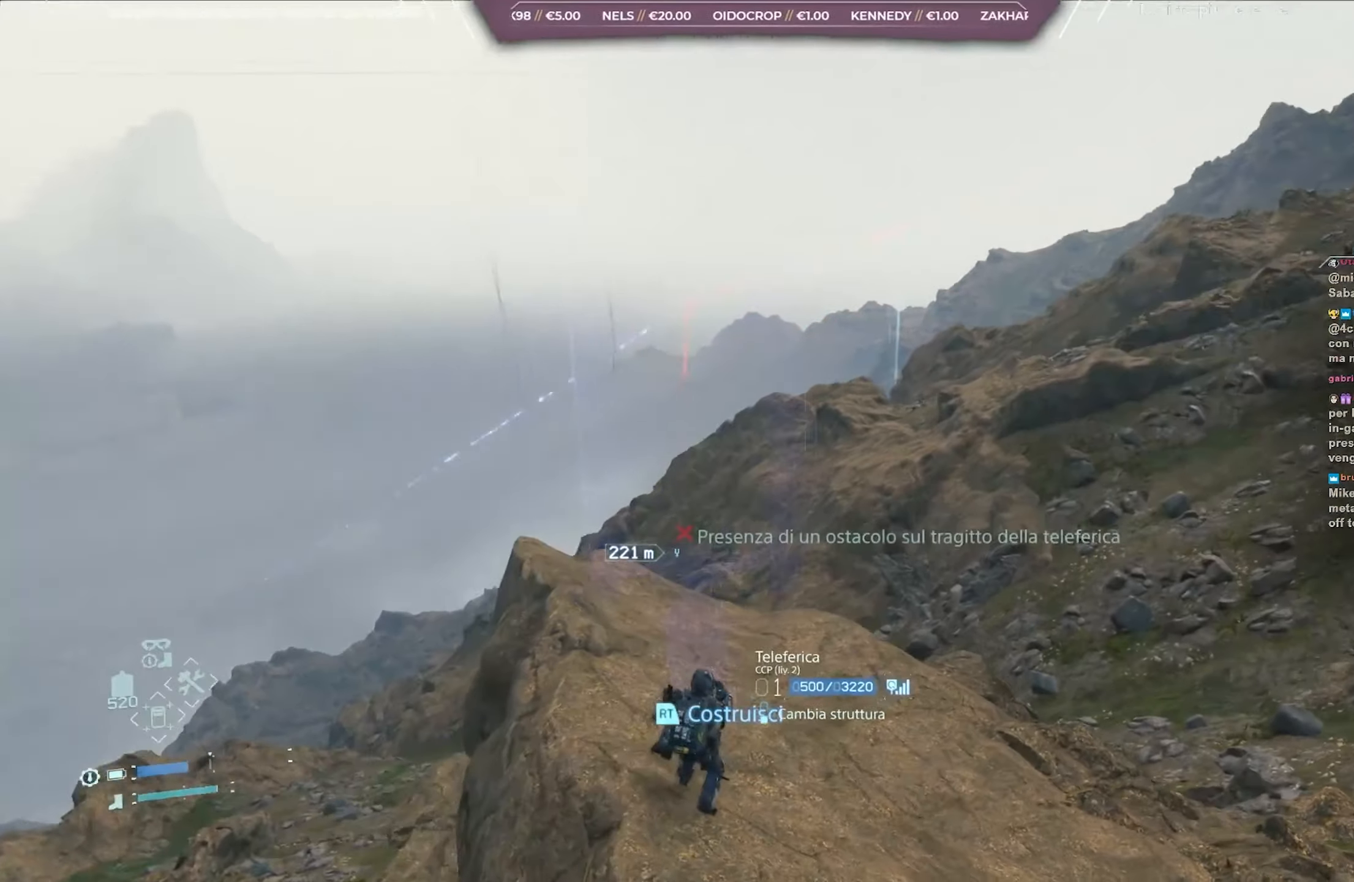
{"buttons": ["L2"], "left_stick": "center", "right_stick": "up-right", "events": [[83, "left_stick", "center"]]}
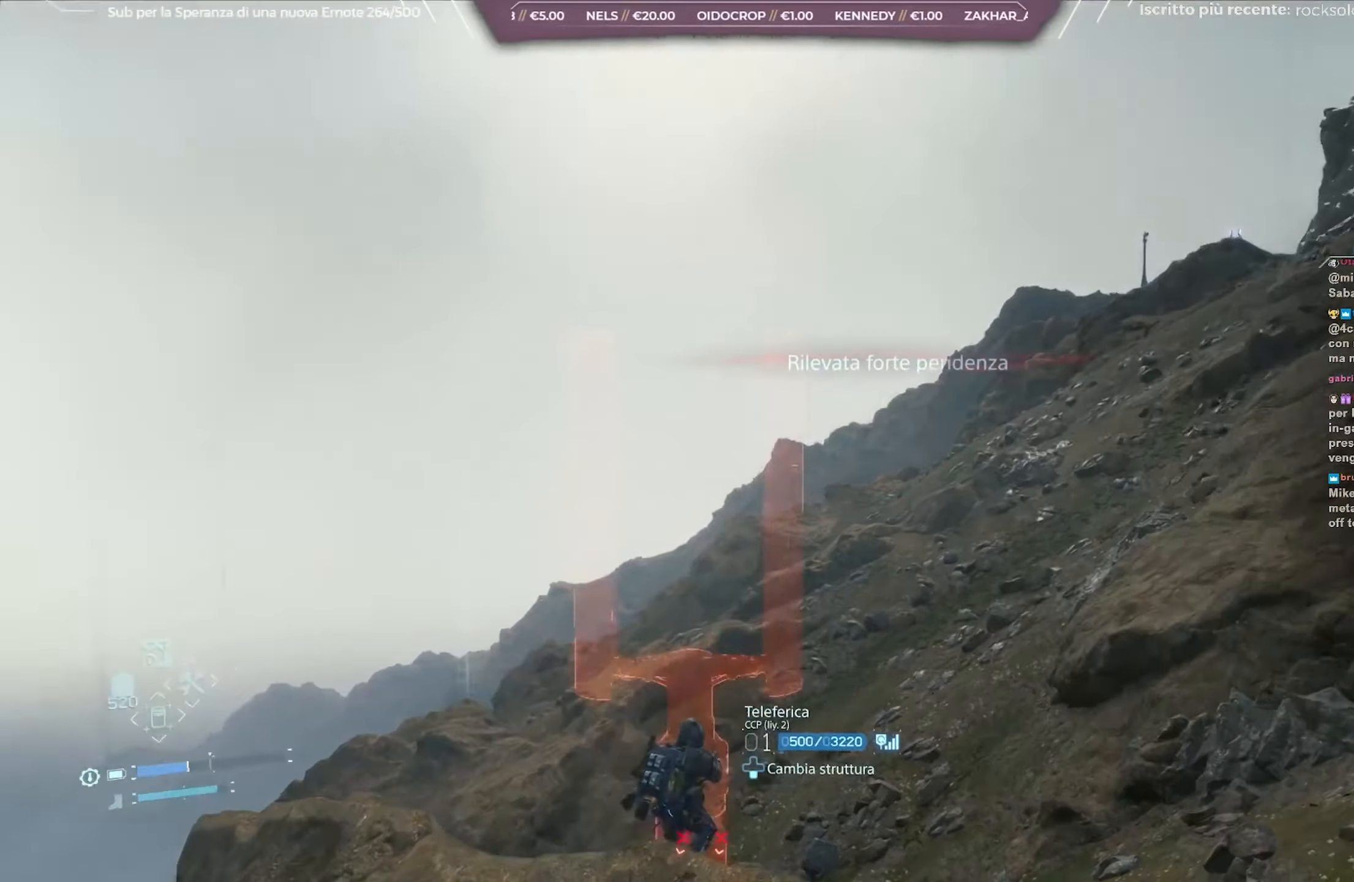
{"buttons": ["L2"], "left_stick": "center", "right_stick": "right", "events": [[150, "right_stick", "center"], [267, "right_stick", "right"]]}
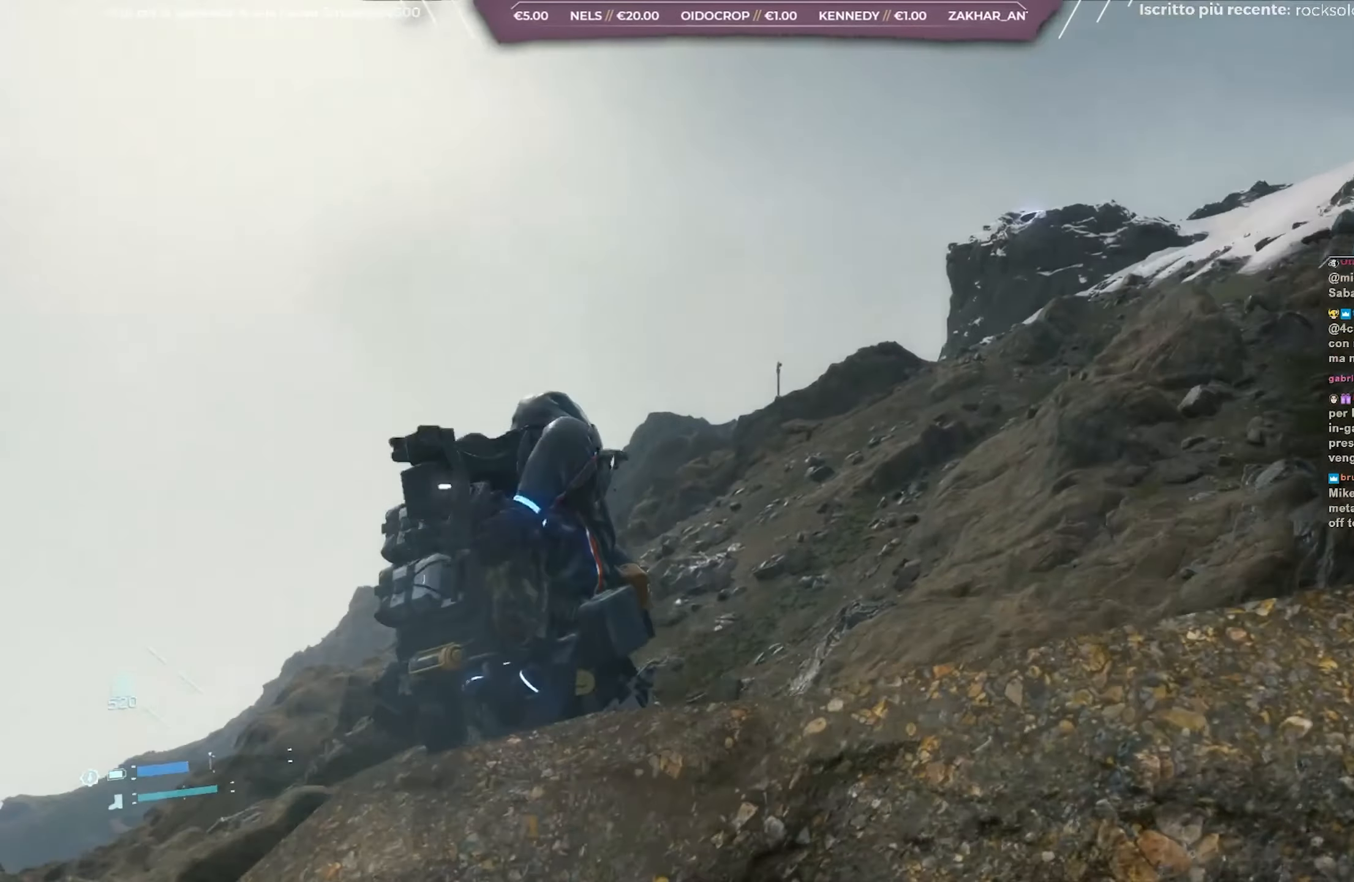
{"buttons": ["L2"], "left_stick": "center", "right_stick": "center", "events": [[33, "right_stick", "center"], [217, "L2", "up"], [267, "right_stick", "right"], [417, "L2", "down"], [483, "right_stick", "center"]]}
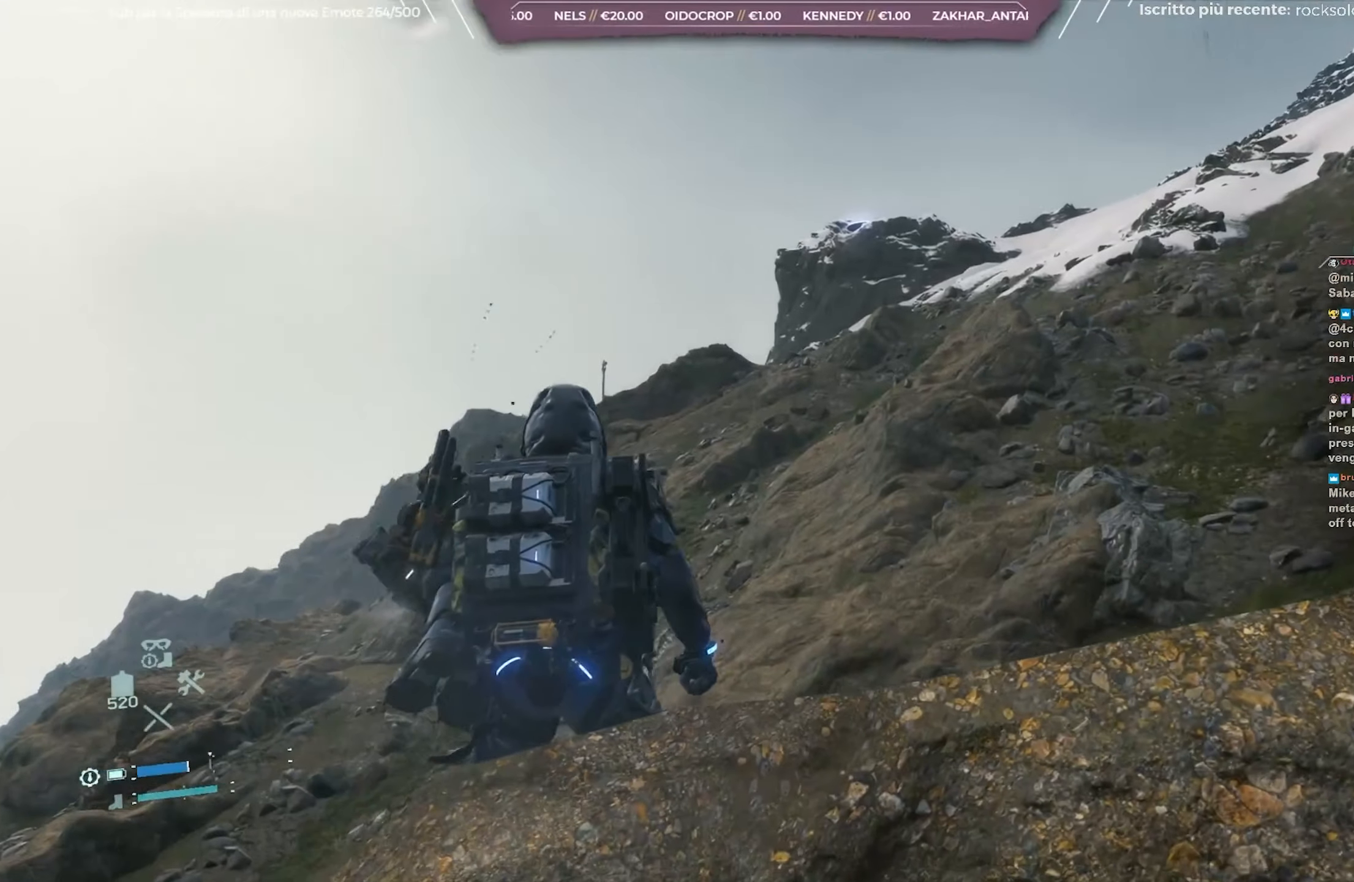
{"buttons": [], "left_stick": "center", "right_stick": "center", "events": [[400, "L2", "up"]]}
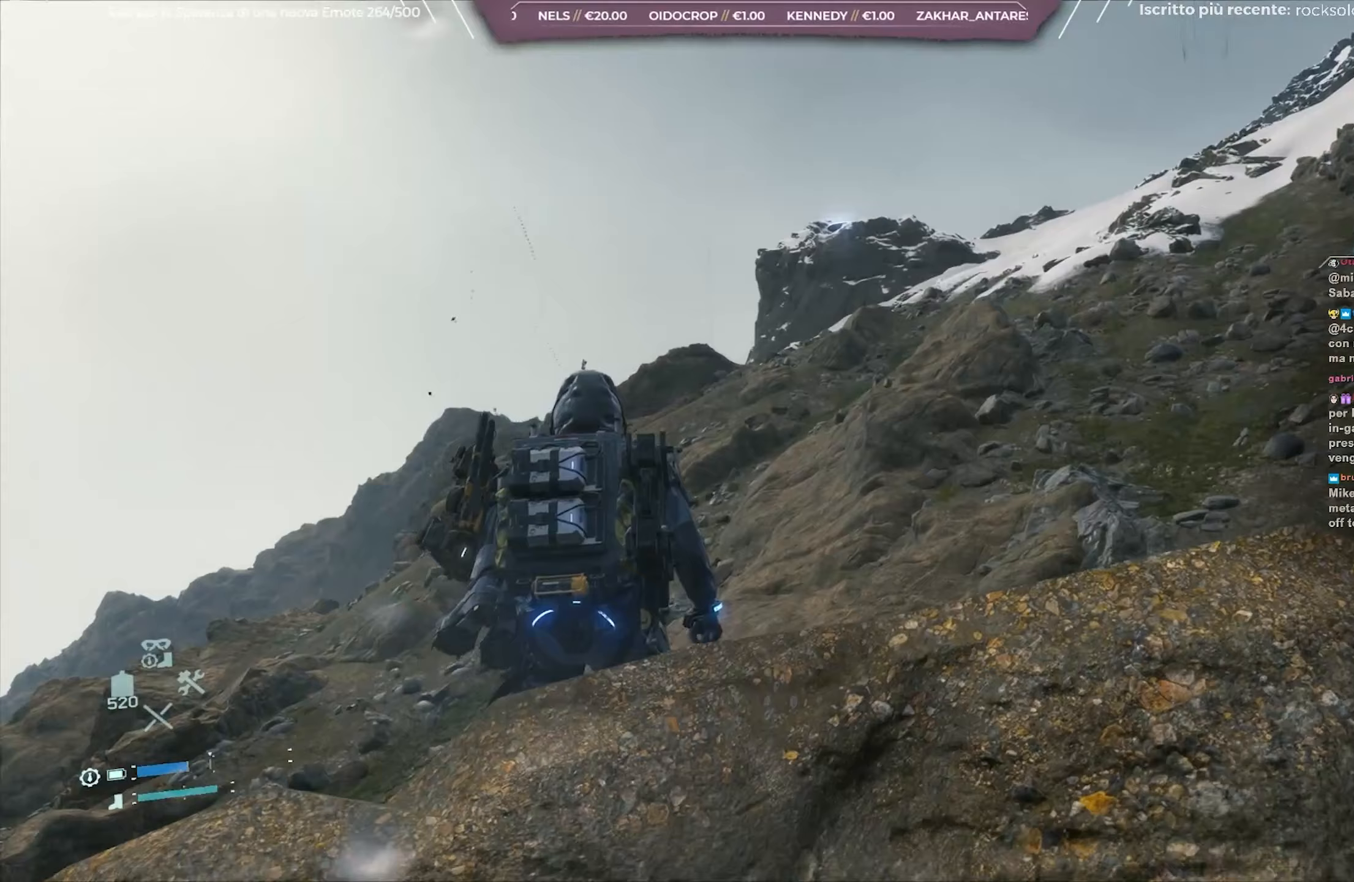
{"buttons": ["L2"], "left_stick": "center", "right_stick": "down-left", "events": [[33, "right_stick", "down-left"], [333, "L2", "down"]]}
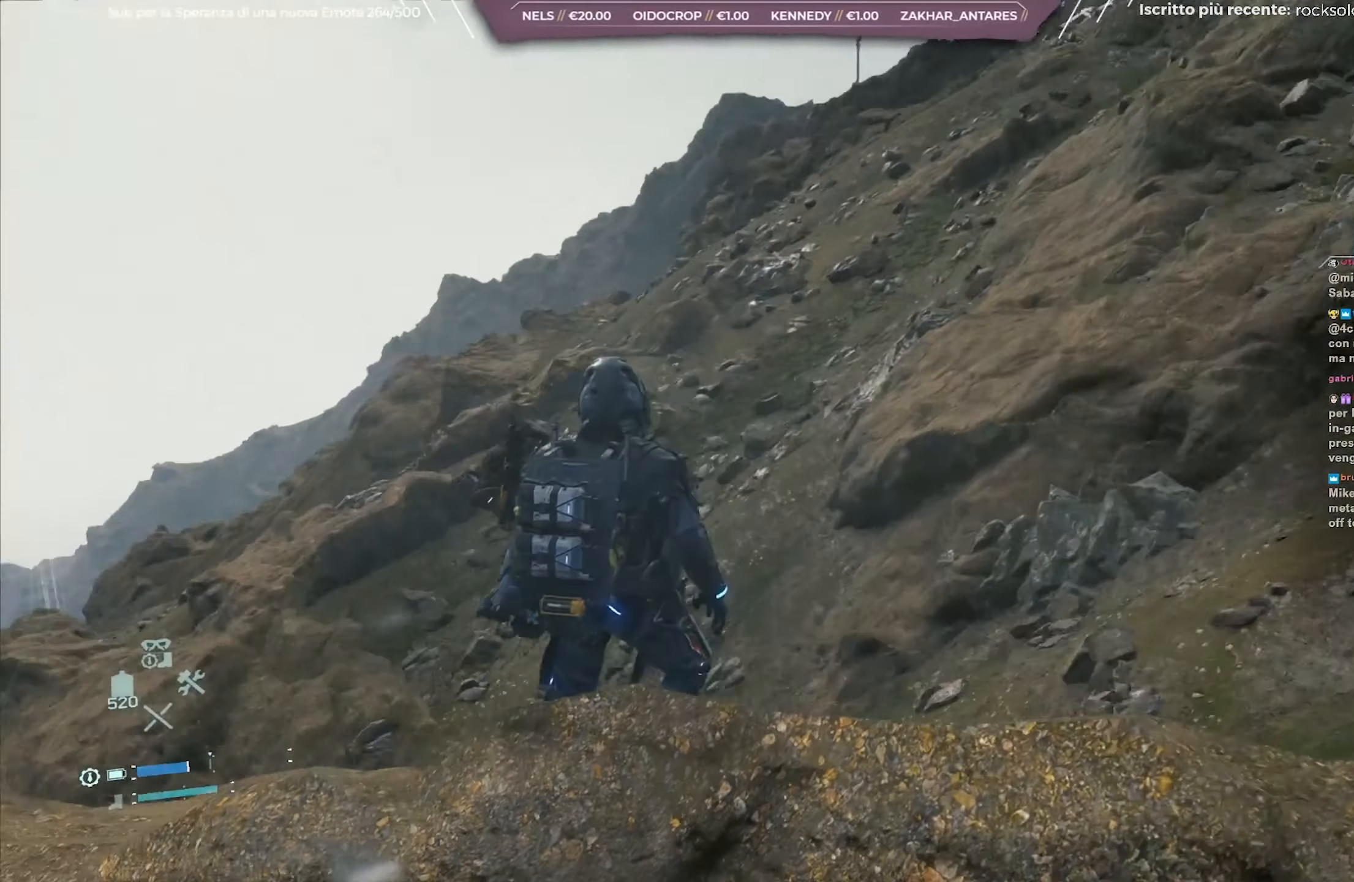
{"buttons": [], "left_stick": "up", "right_stick": "down-left", "events": [[300, "left_stick", "up-right"], [350, "L2", "up"], [450, "left_stick", "up"]]}
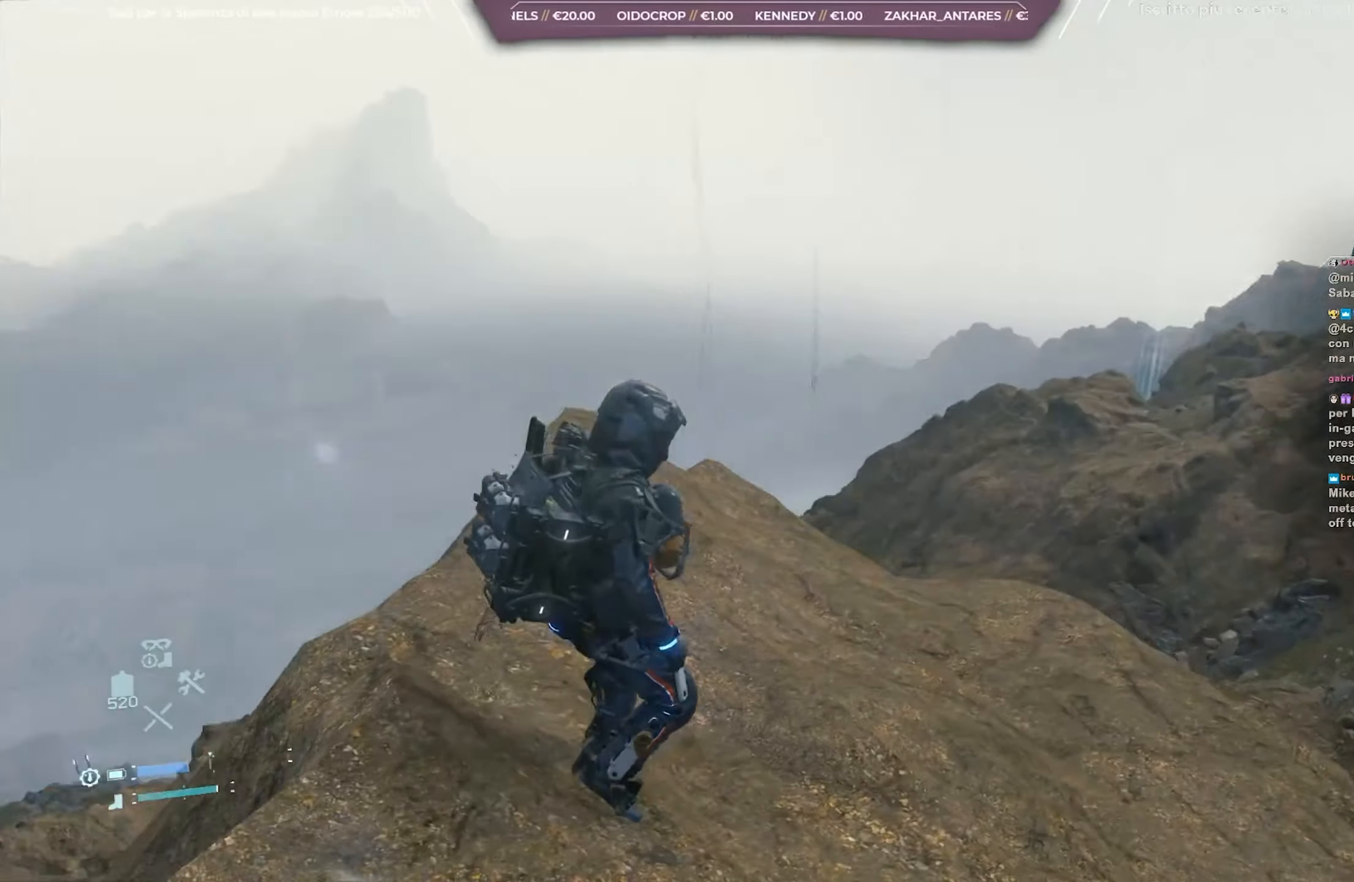
{"buttons": ["L2"], "left_stick": "up", "right_stick": "center", "events": [[17, "L2", "down"], [183, "right_stick", "center"]]}
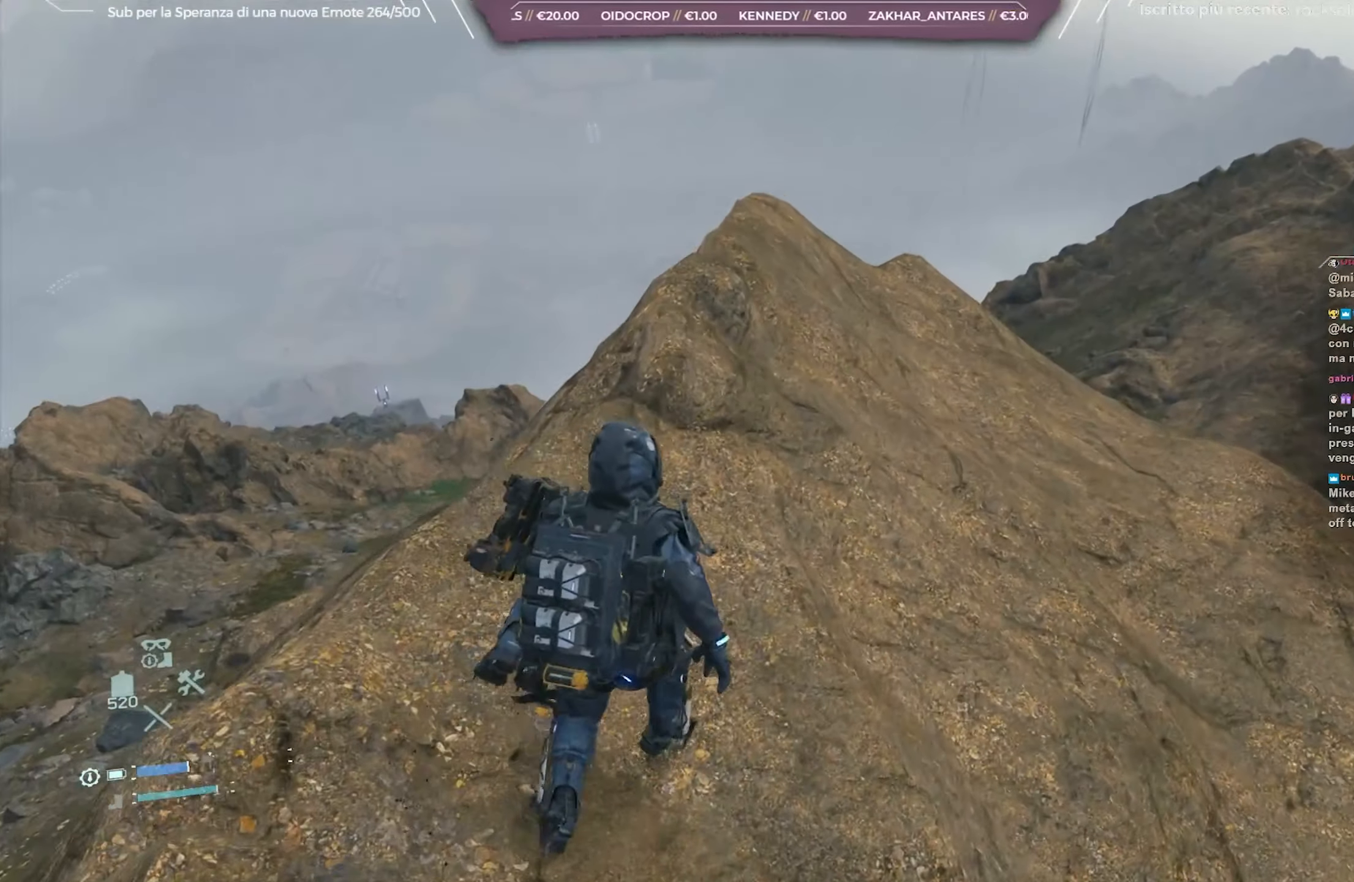
{"buttons": ["DPAD_RIGHT"], "left_stick": "center", "right_stick": "center", "events": [[33, "L2", "up"], [233, "left_stick", "center"], [417, "DPAD_RIGHT", "down"]]}
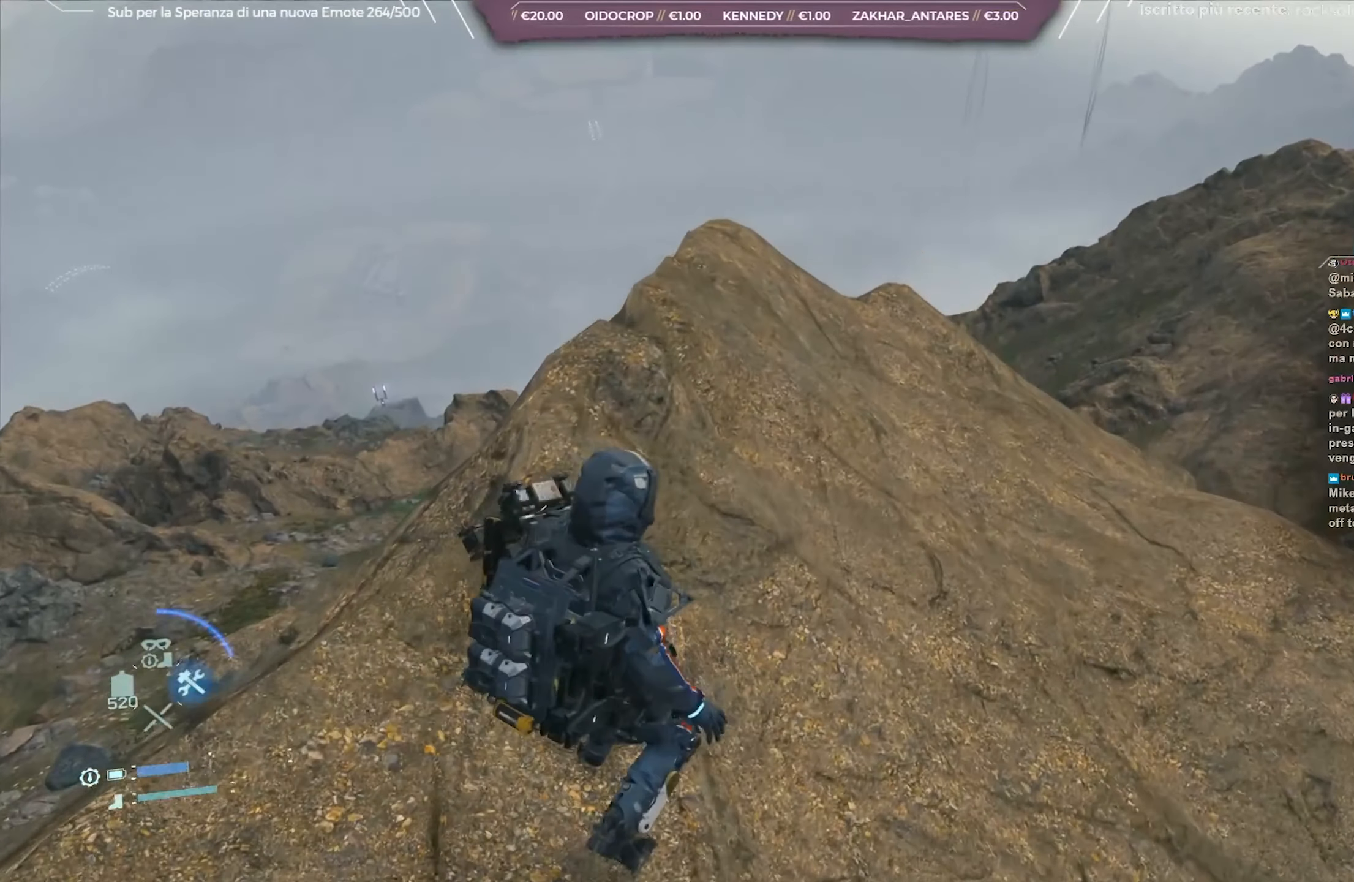
{"buttons": ["L2"], "left_stick": "up", "right_stick": "center", "events": [[17, "DPAD_RIGHT", "up"], [200, "left_stick", "up"], [383, "L2", "down"]]}
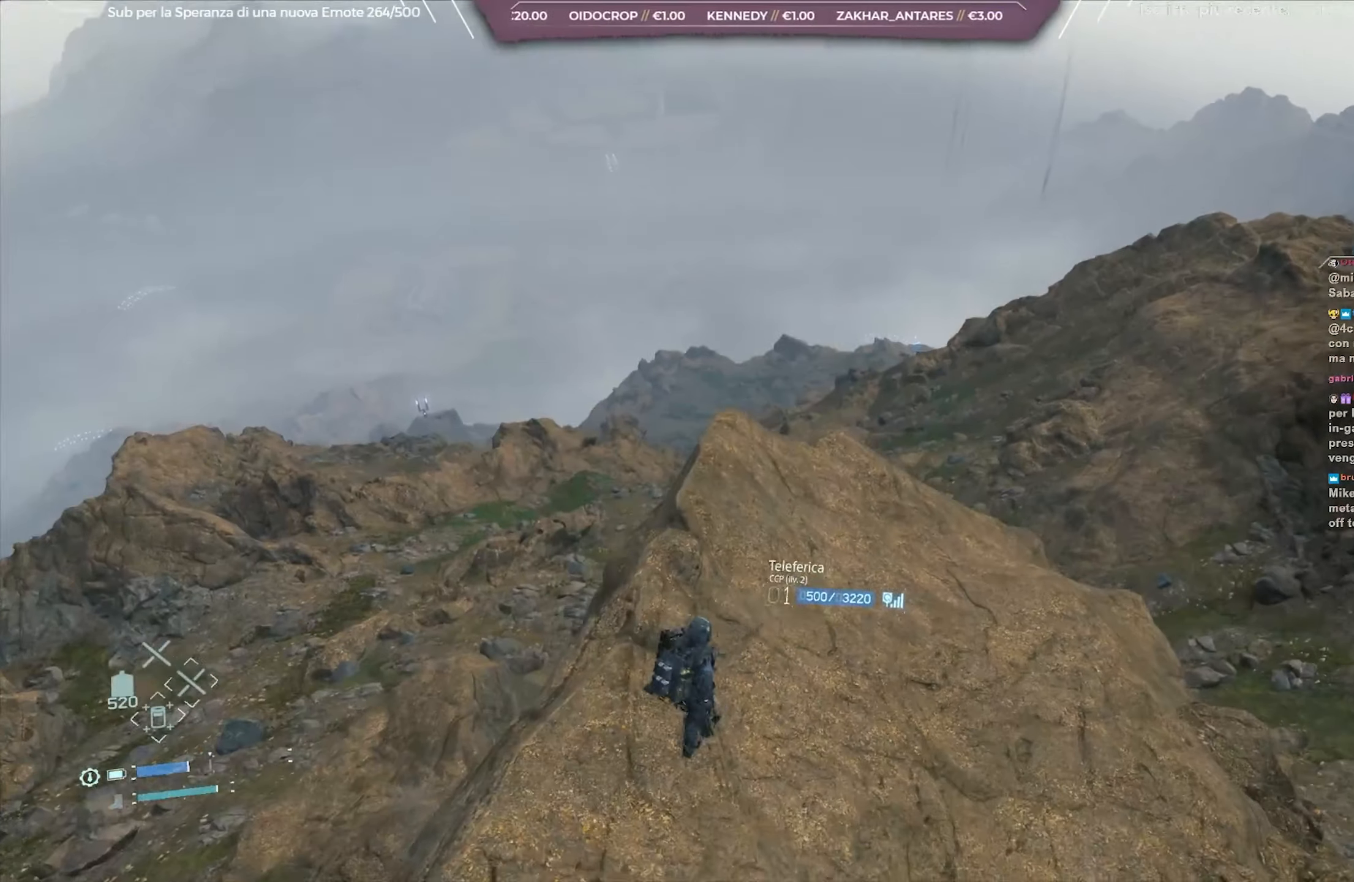
{"buttons": ["L2"], "left_stick": "up", "right_stick": "center", "events": [[317, "right_stick", "down-right"], [500, "right_stick", "center"]]}
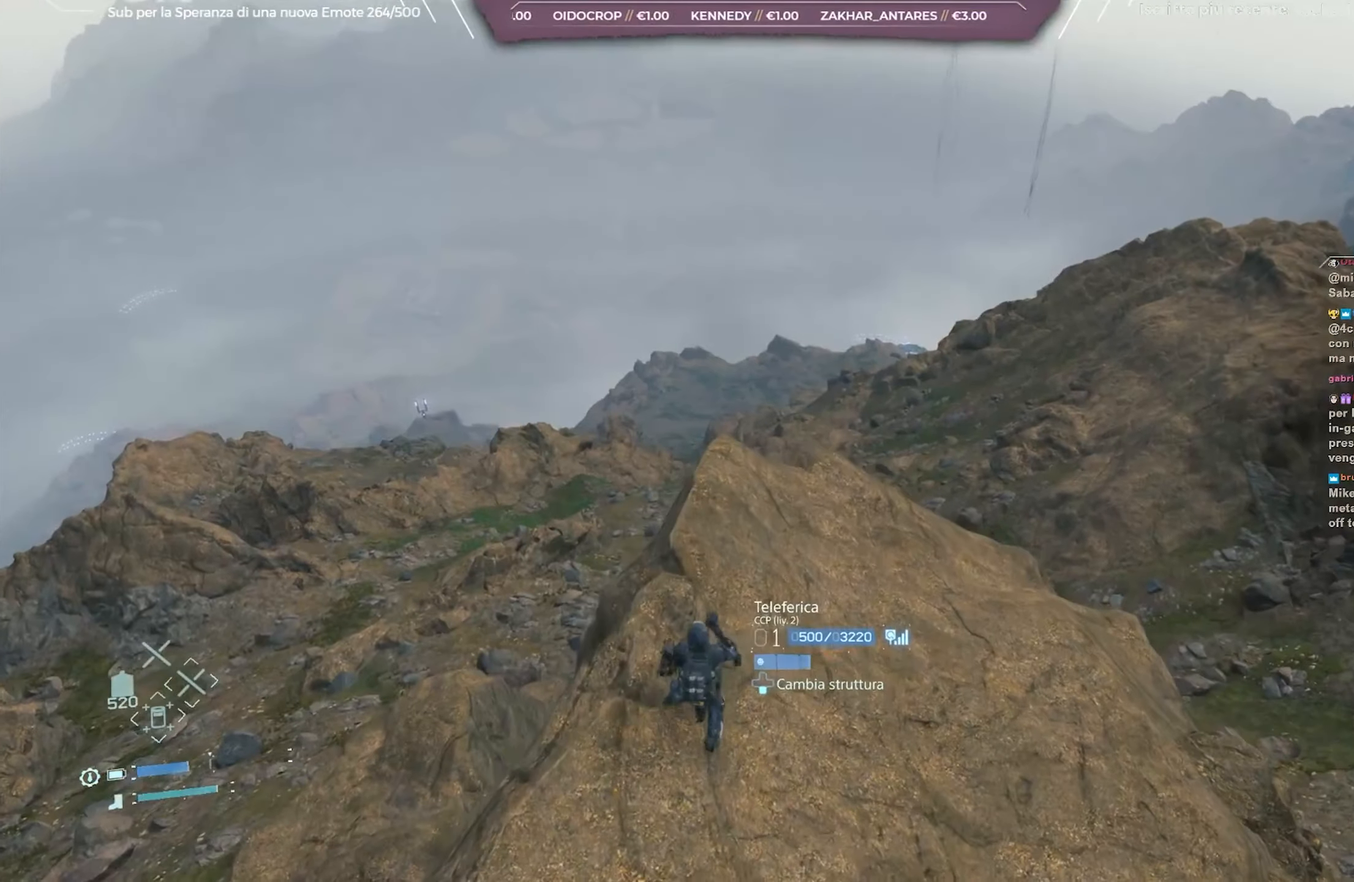
{"buttons": ["L2"], "left_stick": "up", "right_stick": "down-right", "events": [[333, "right_stick", "down-right"]]}
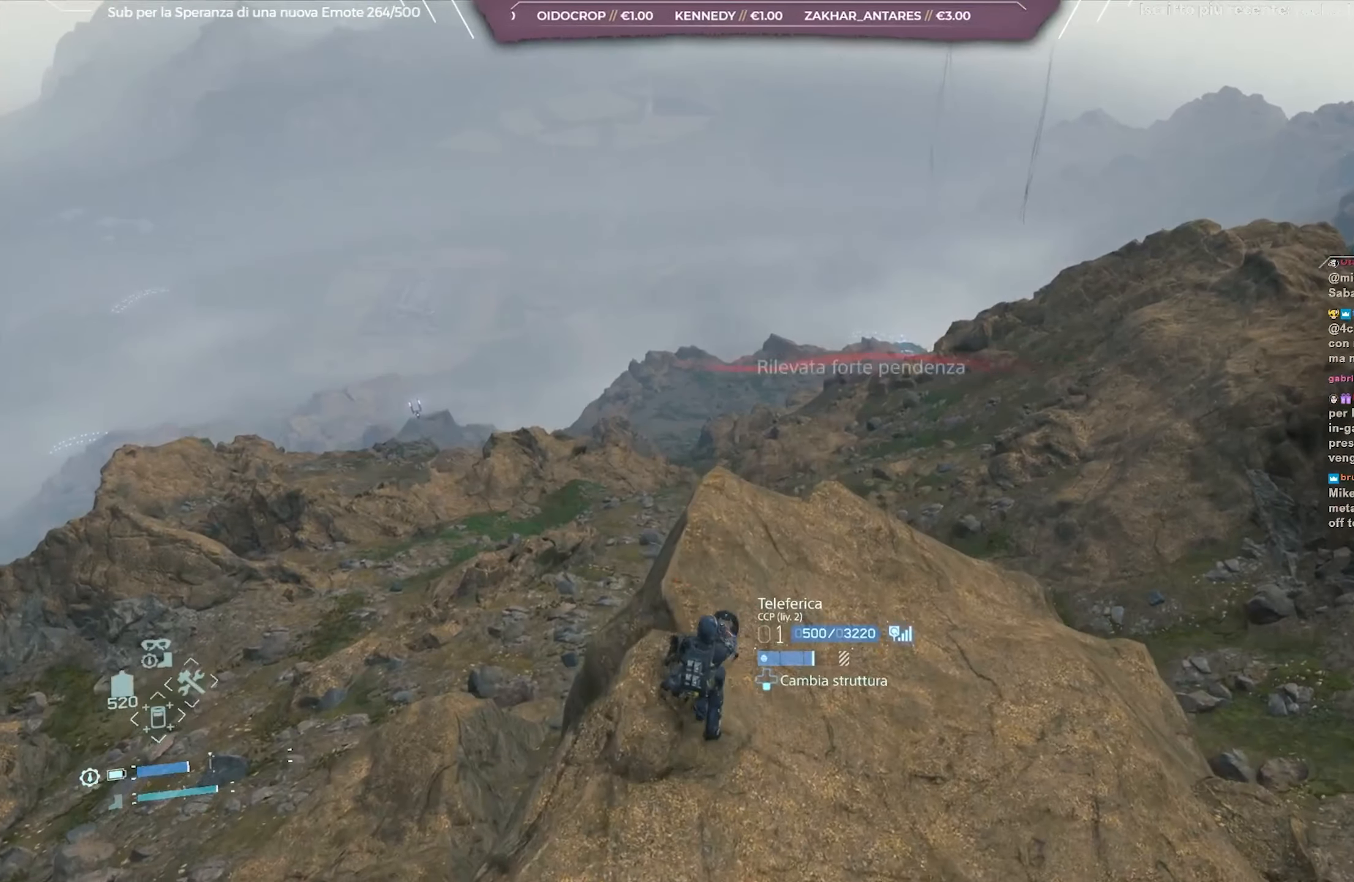
{"buttons": ["L2"], "left_stick": "up", "right_stick": "down-right", "events": []}
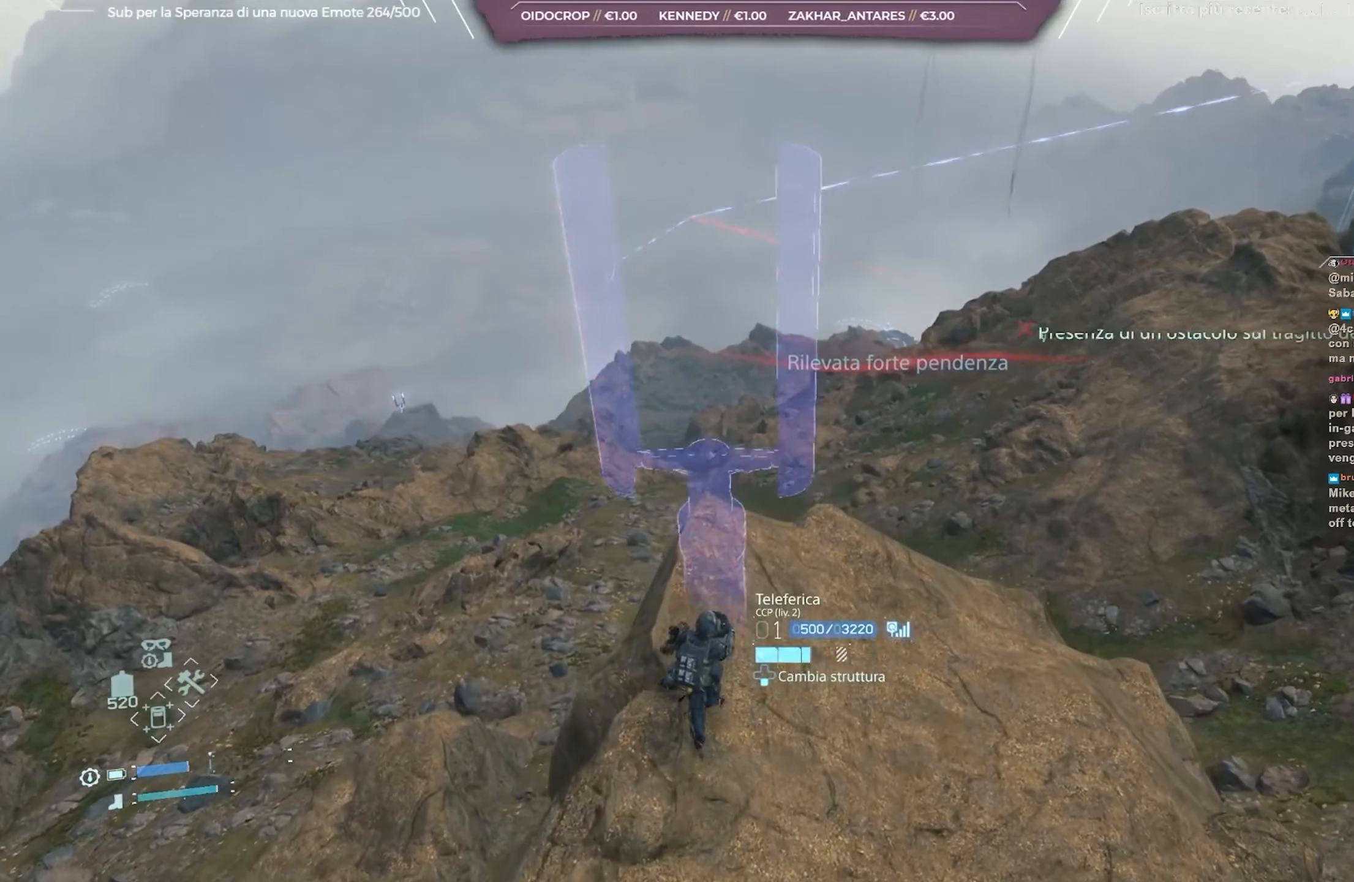
{"buttons": ["L2"], "left_stick": "up", "right_stick": "center", "events": [[383, "right_stick", "center"]]}
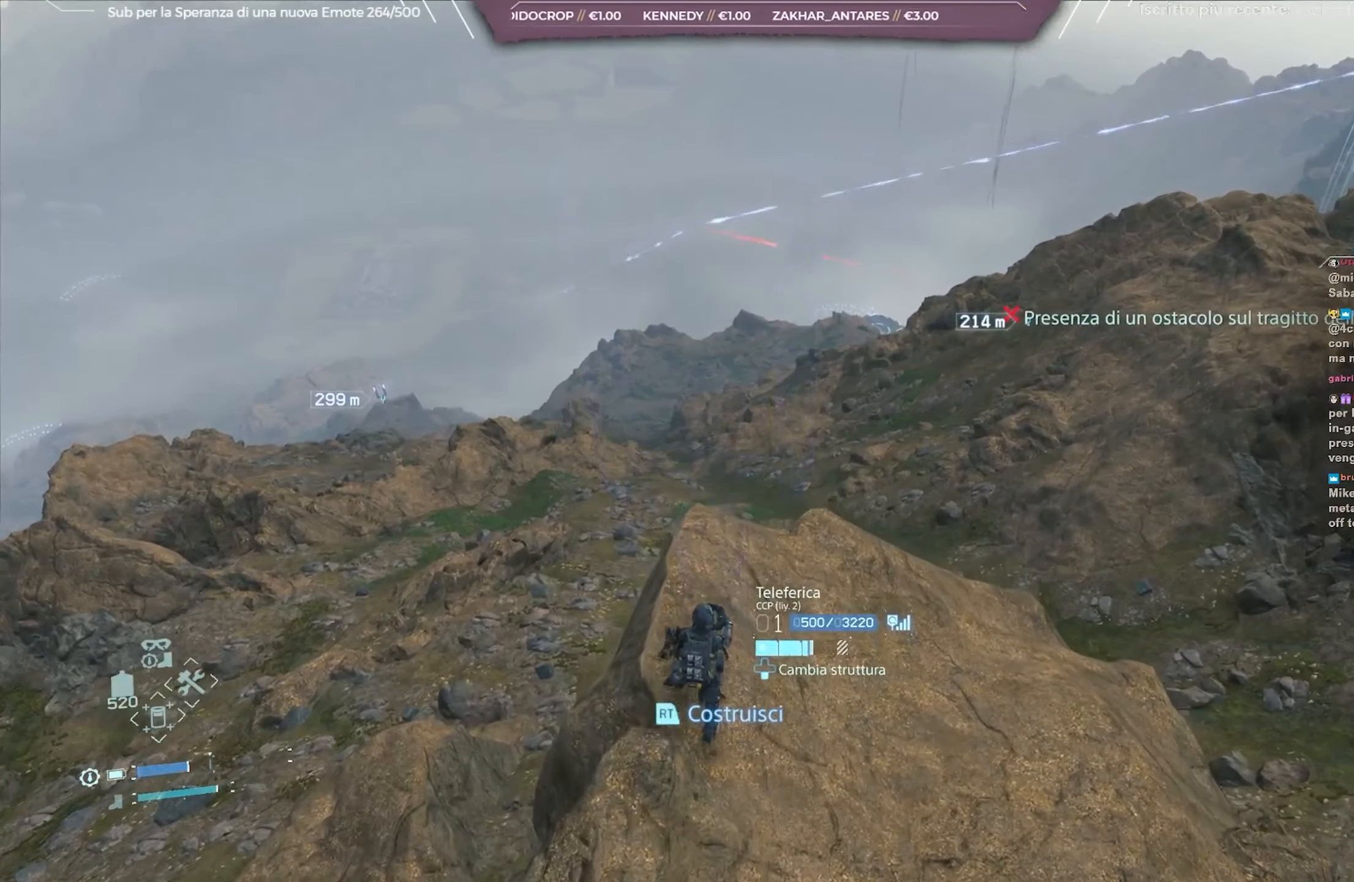
{"buttons": ["L2"], "left_stick": "center", "right_stick": "center", "events": [[17, "left_stick", "center"]]}
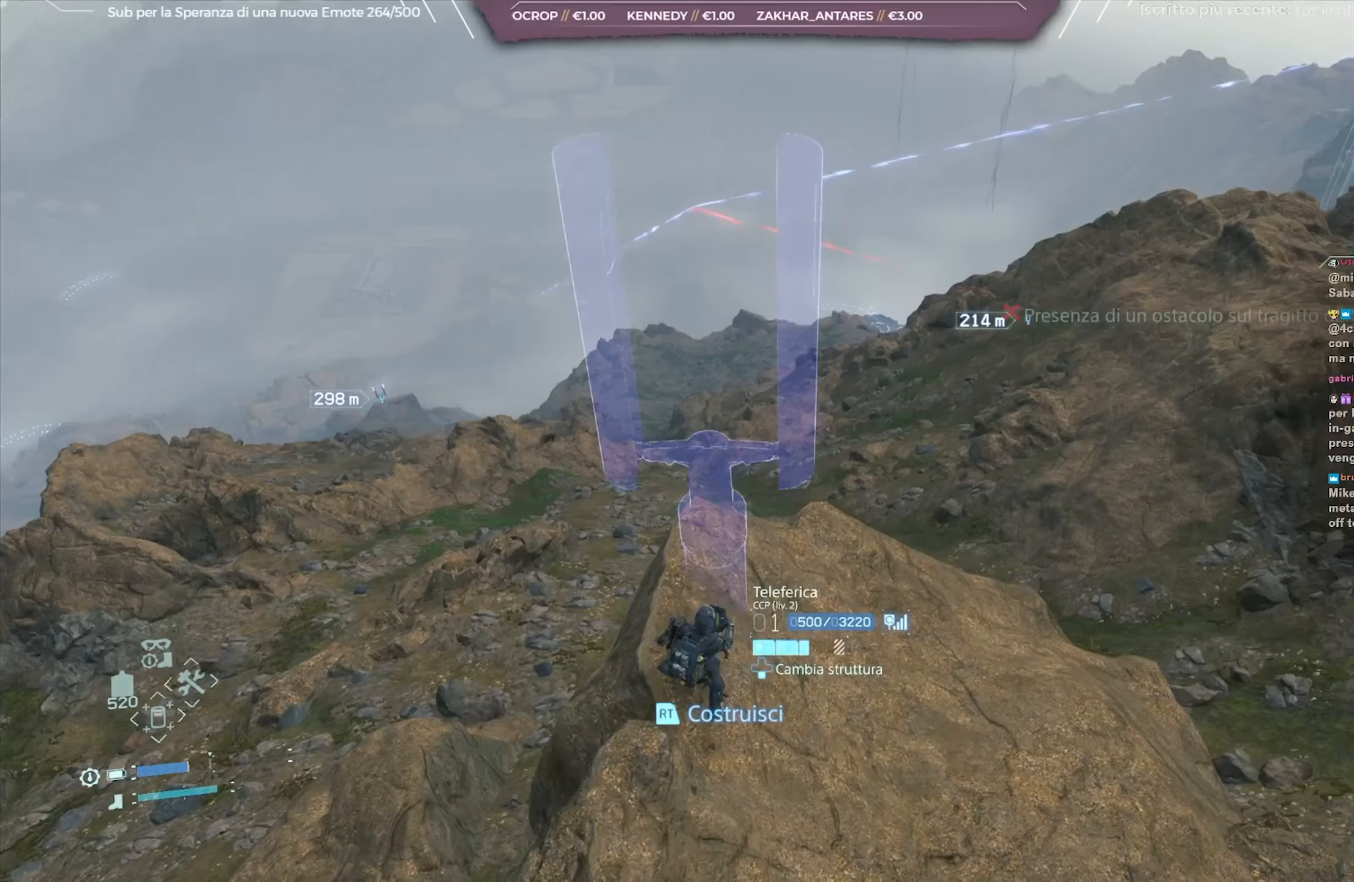
{"buttons": ["L2"], "left_stick": "center", "right_stick": "center", "events": []}
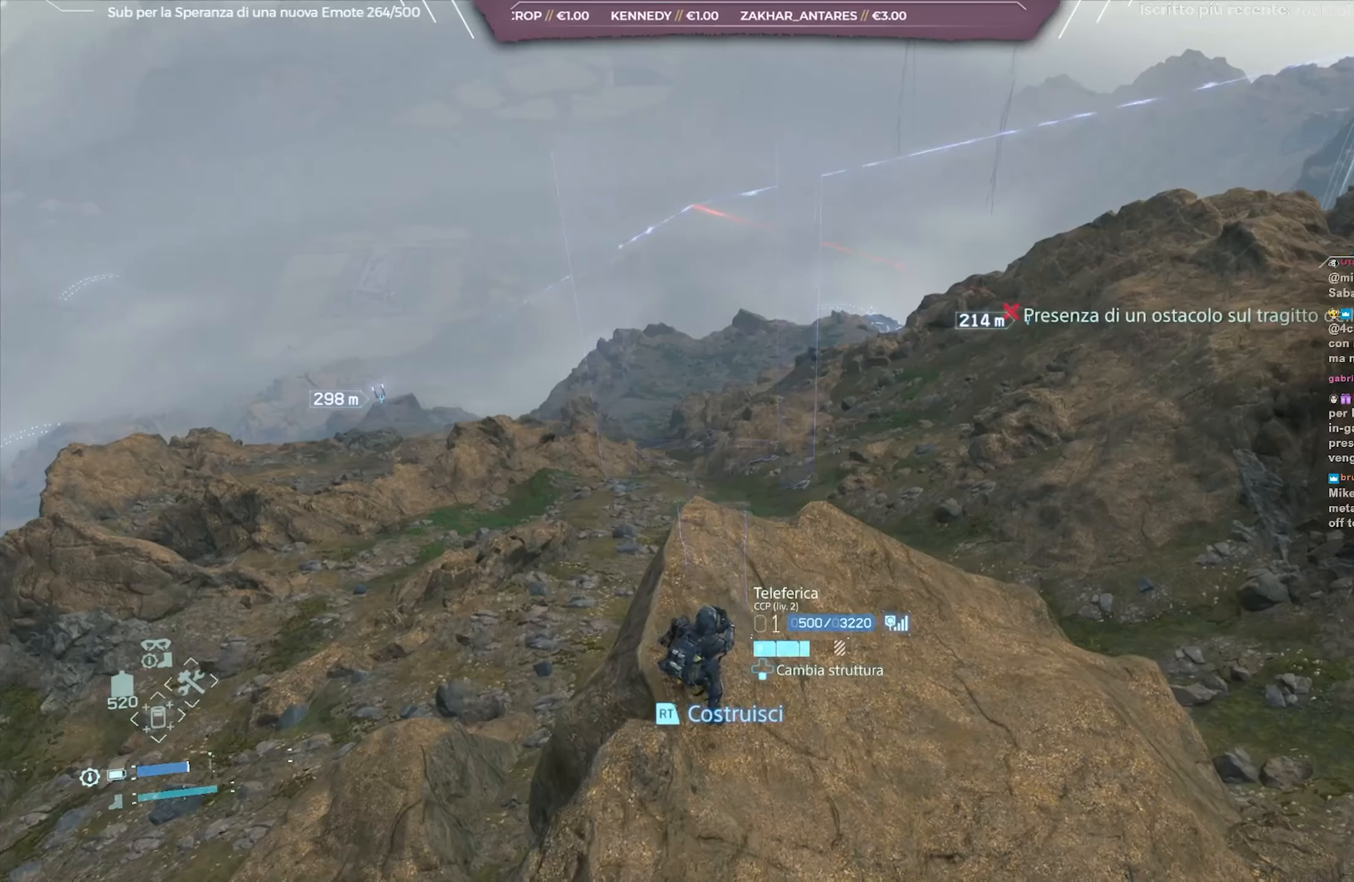
{"buttons": ["L2"], "left_stick": "center", "right_stick": "up-right", "events": [[183, "right_stick", "up-right"]]}
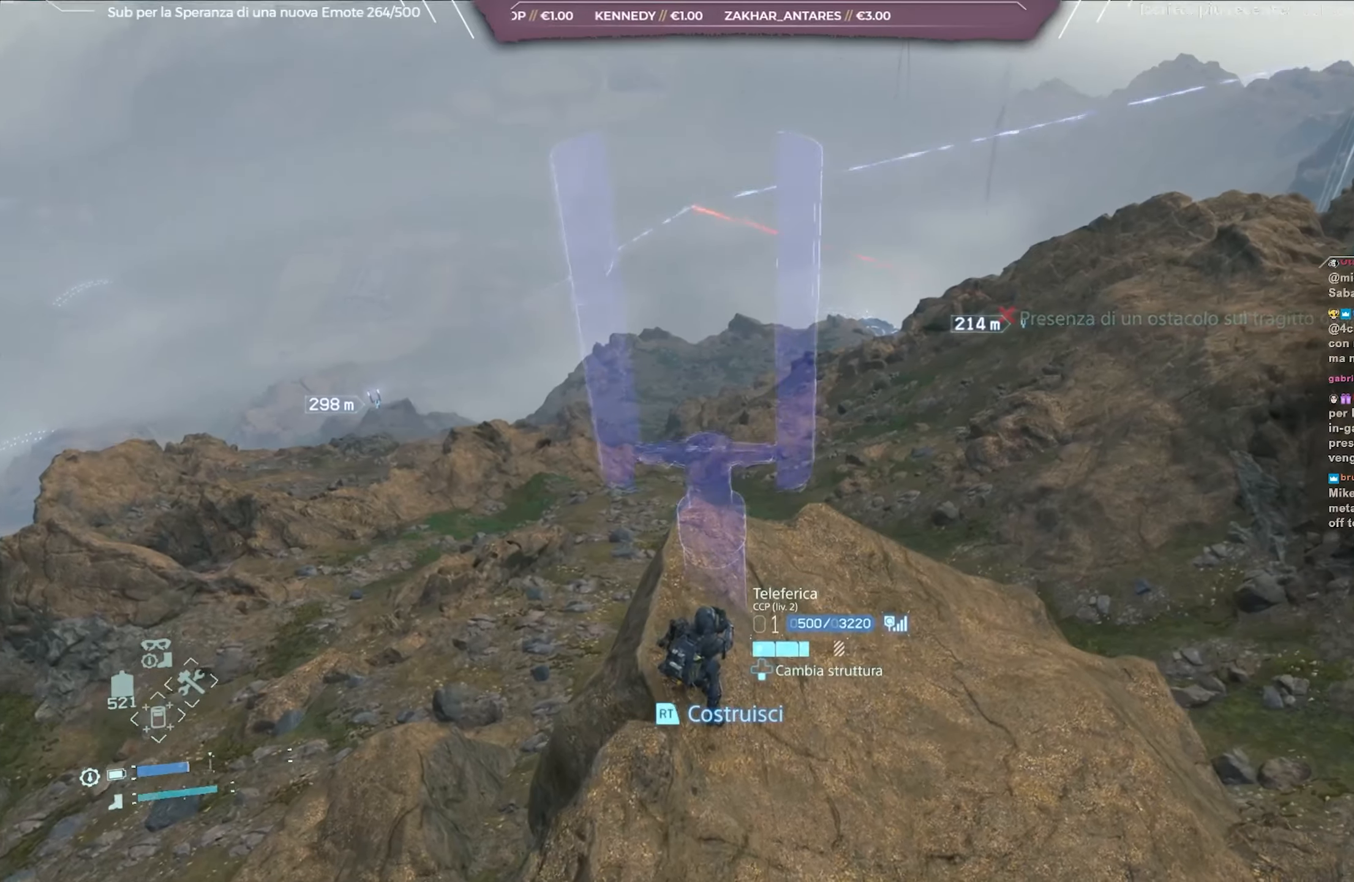
{"buttons": ["L2"], "left_stick": "center", "right_stick": "center", "events": [[400, "right_stick", "center"]]}
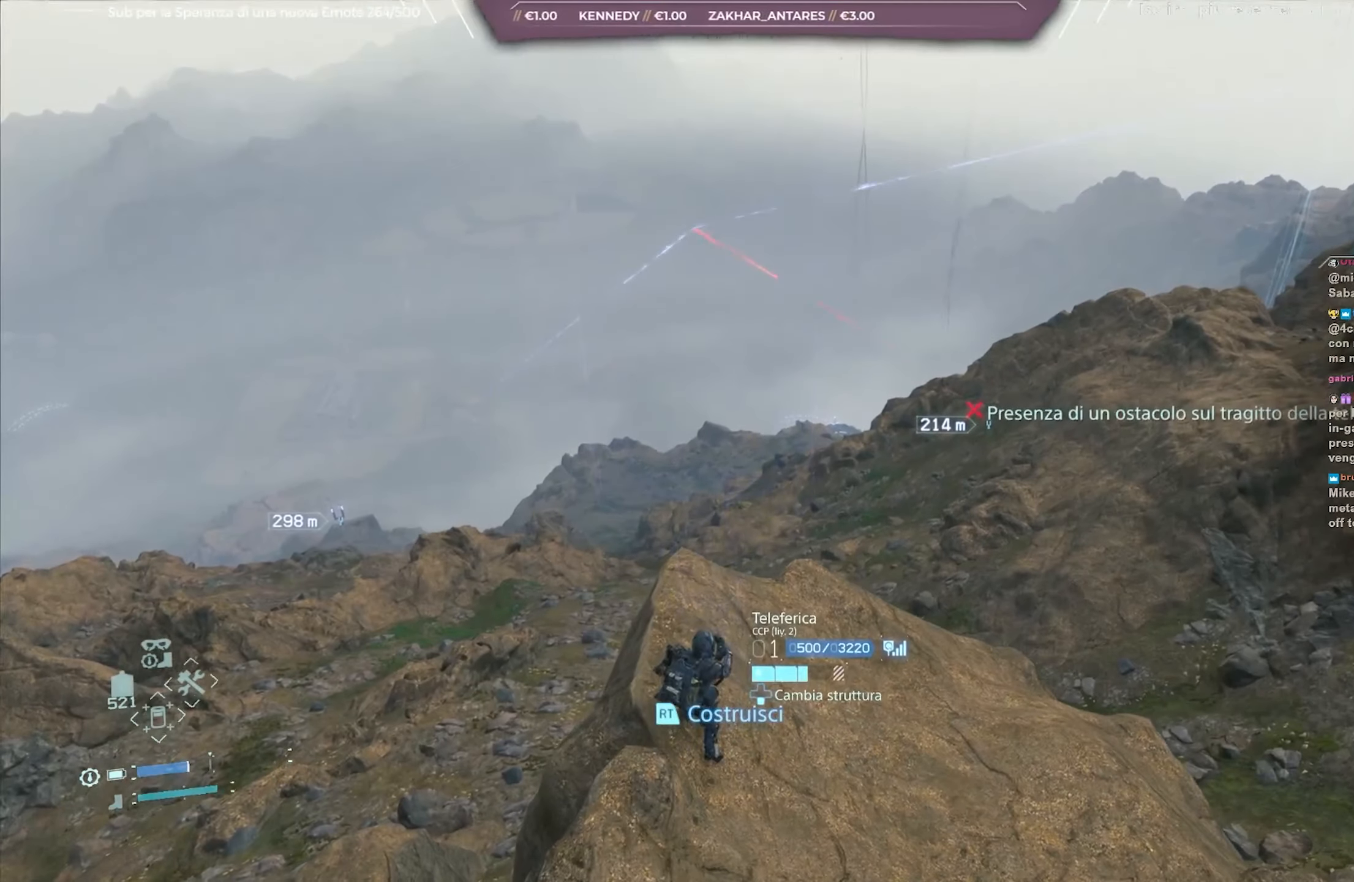
{"buttons": ["L2"], "left_stick": "center", "right_stick": "center", "events": []}
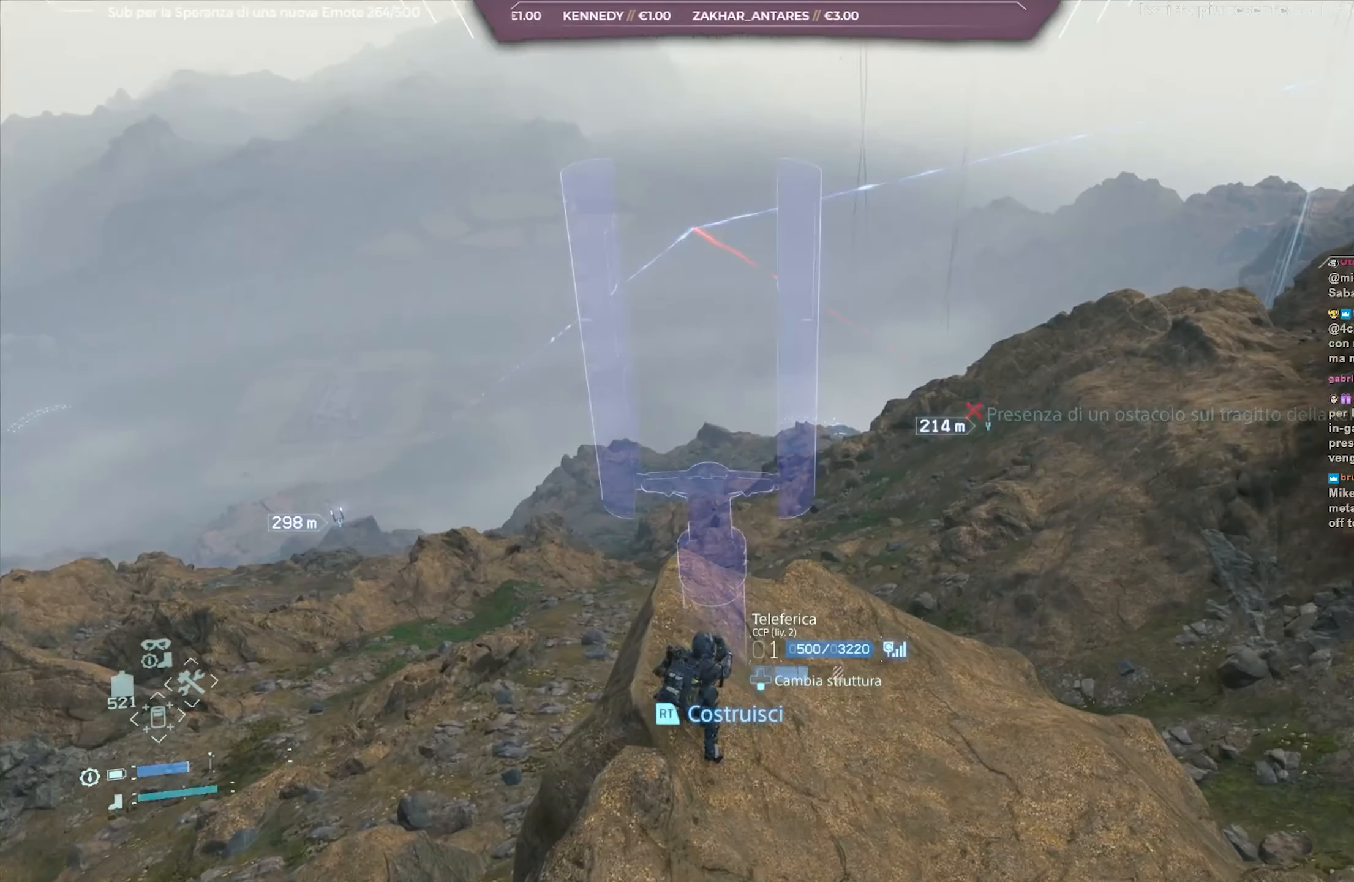
{"buttons": ["L2"], "left_stick": "center", "right_stick": "center", "events": []}
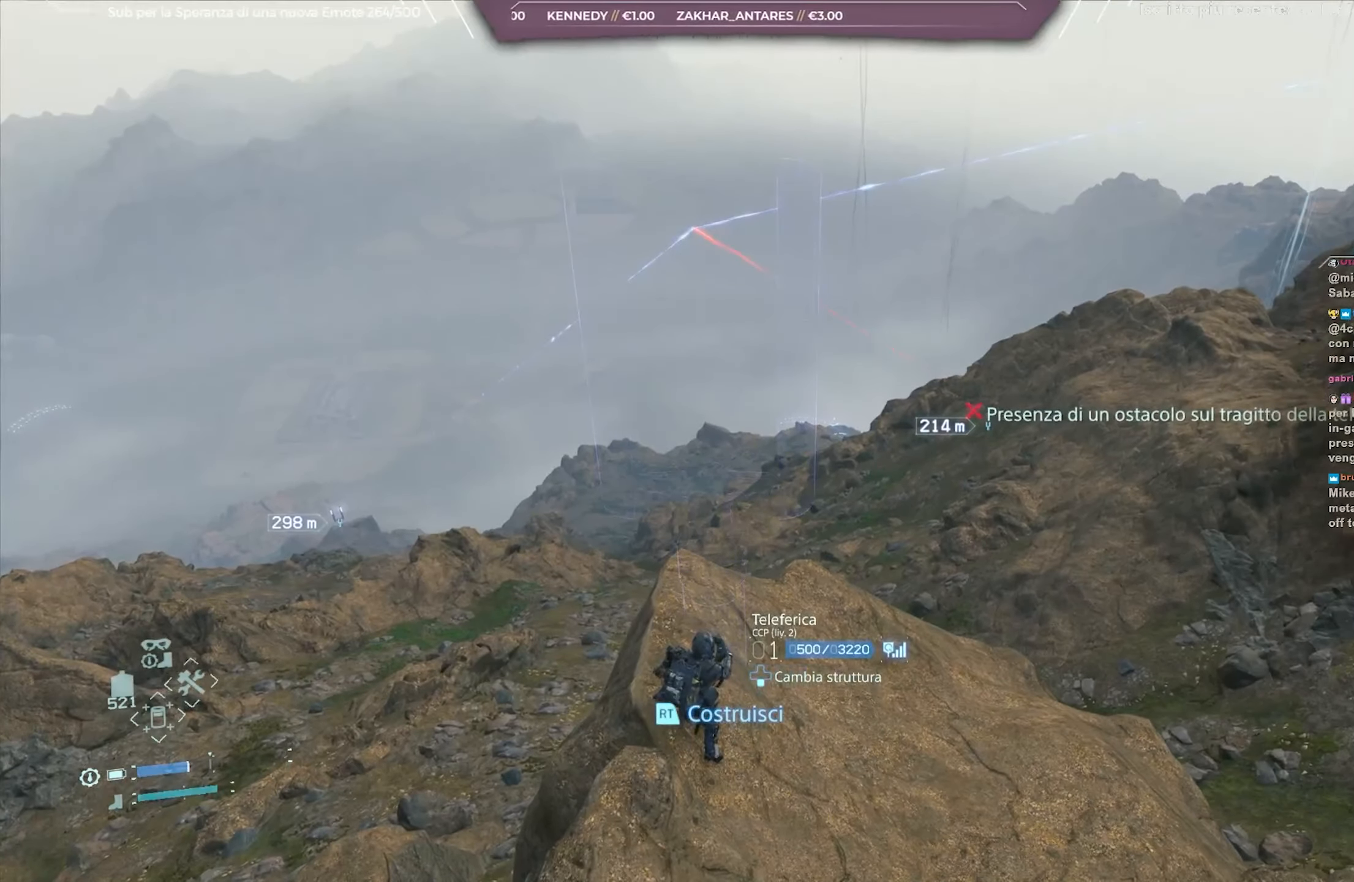
{"buttons": ["L2"], "left_stick": "center", "right_stick": "up-right", "events": [[33, "right_stick", "up-right"]]}
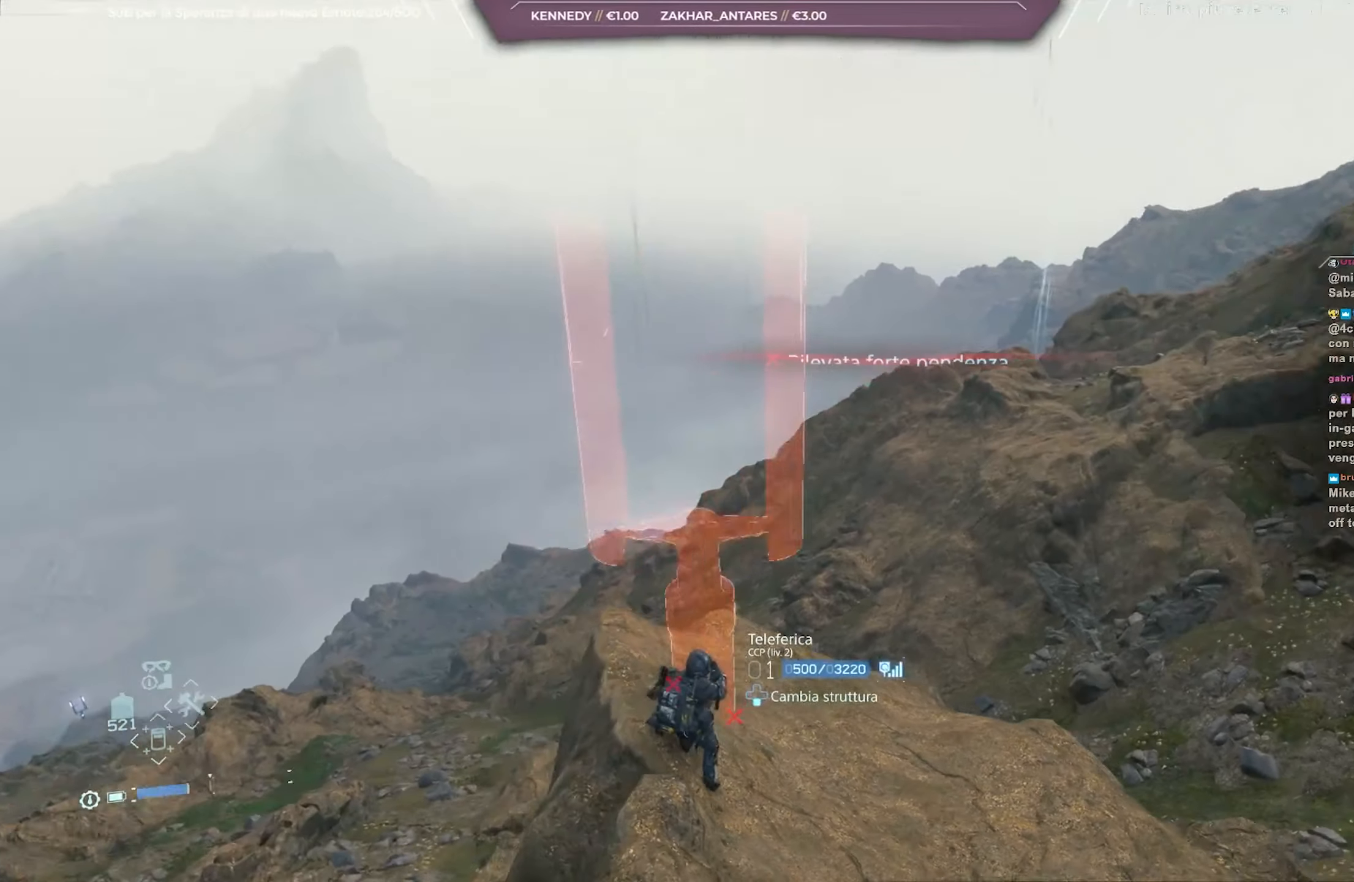
{"buttons": ["L2"], "left_stick": "center", "right_stick": "up-right", "events": []}
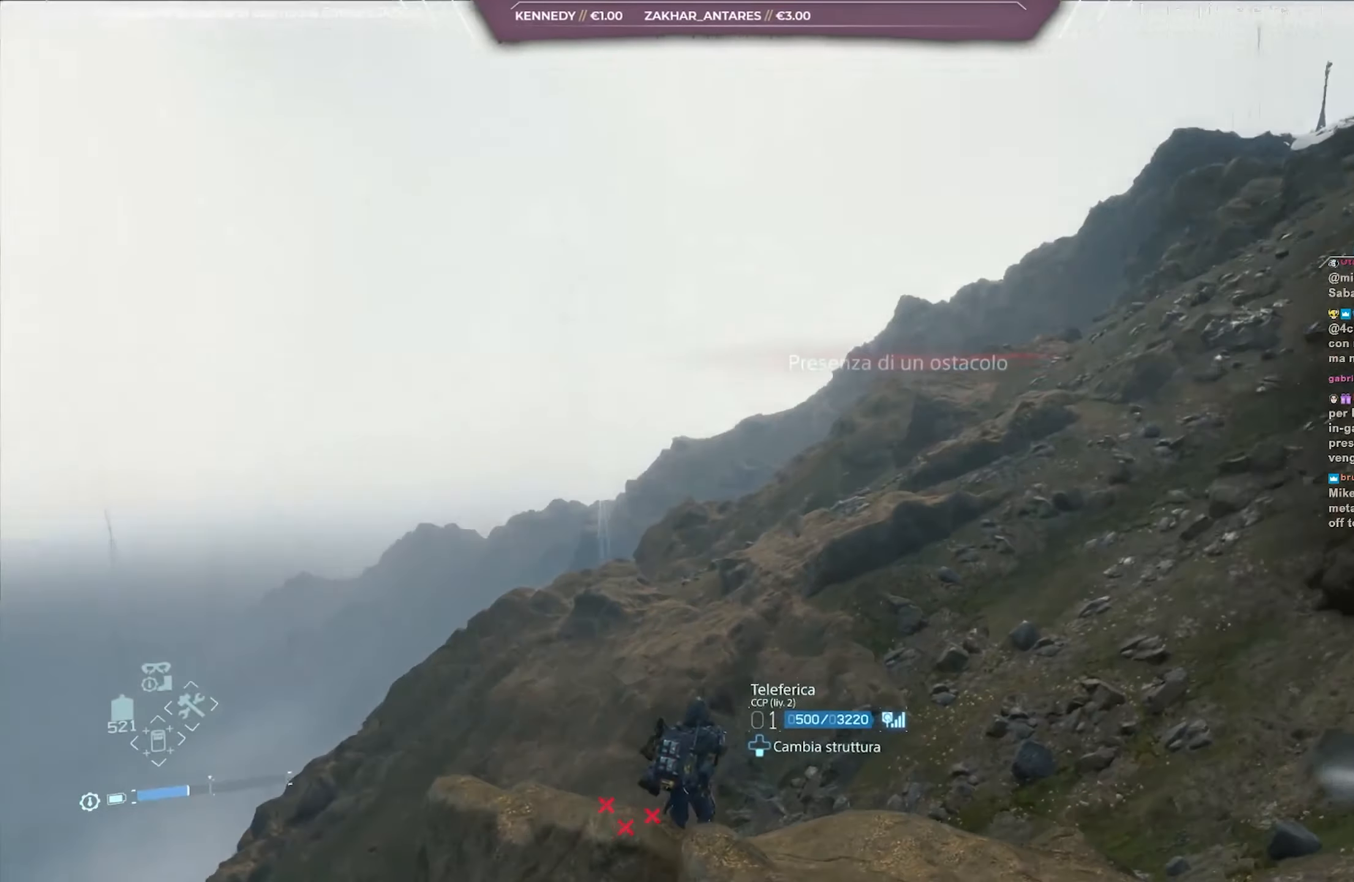
{"buttons": ["L2"], "left_stick": "center", "right_stick": "up-right", "events": [[233, "right_stick", "center"], [483, "right_stick", "up-right"]]}
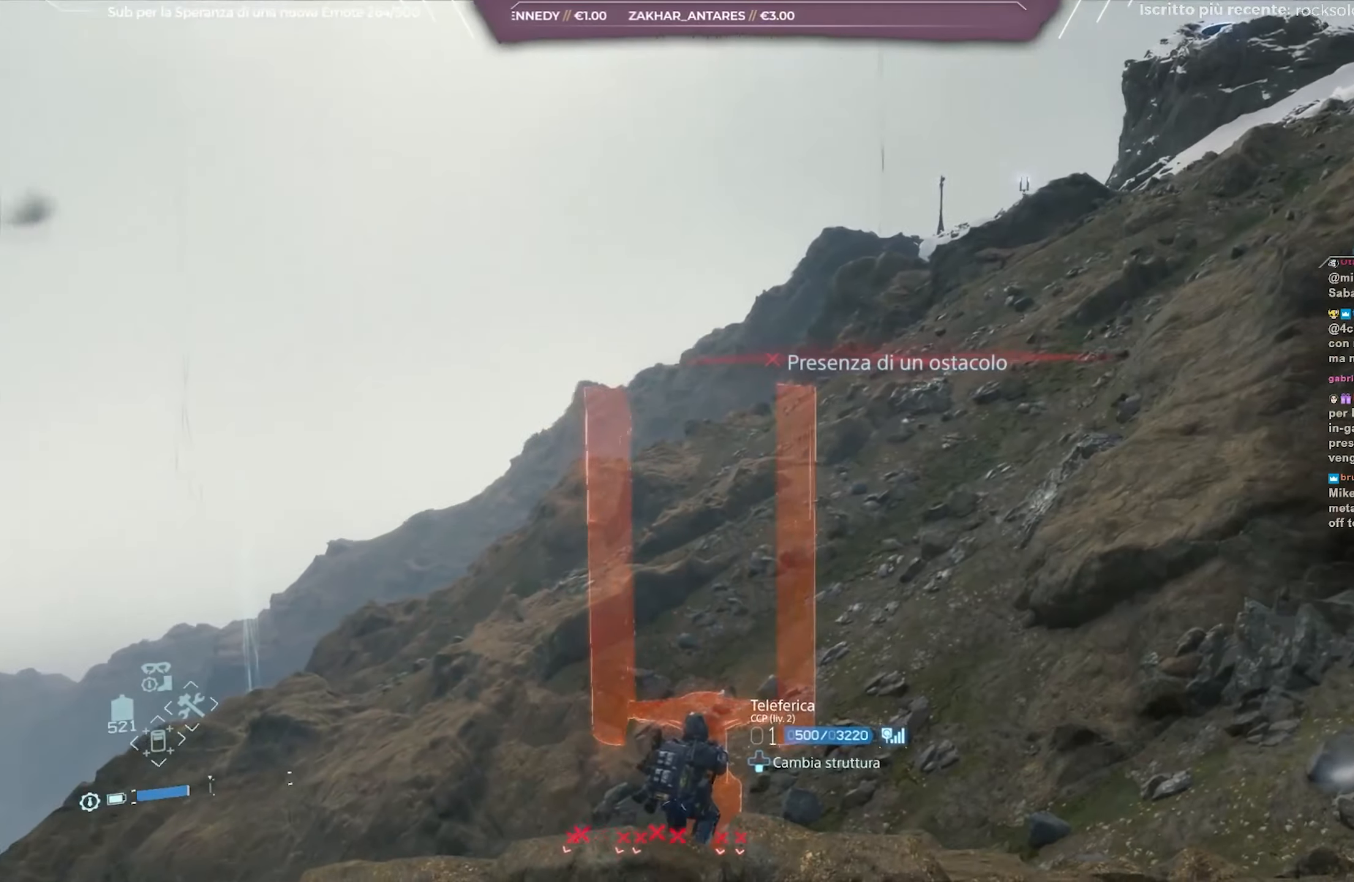
{"buttons": ["L2"], "left_stick": "center", "right_stick": "center", "events": [[183, "right_stick", "center"]]}
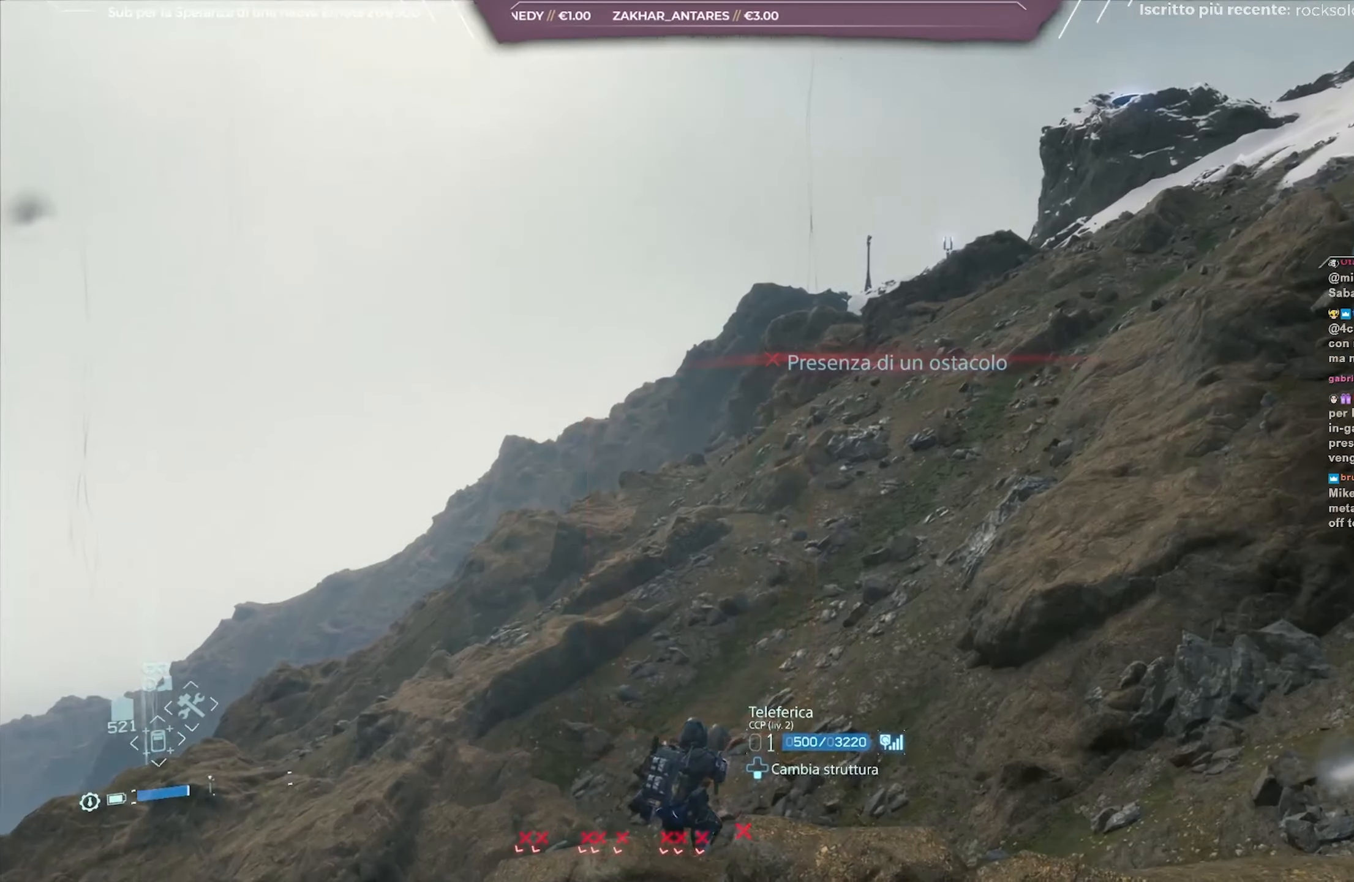
{"buttons": ["L2"], "left_stick": "center", "right_stick": "center", "events": []}
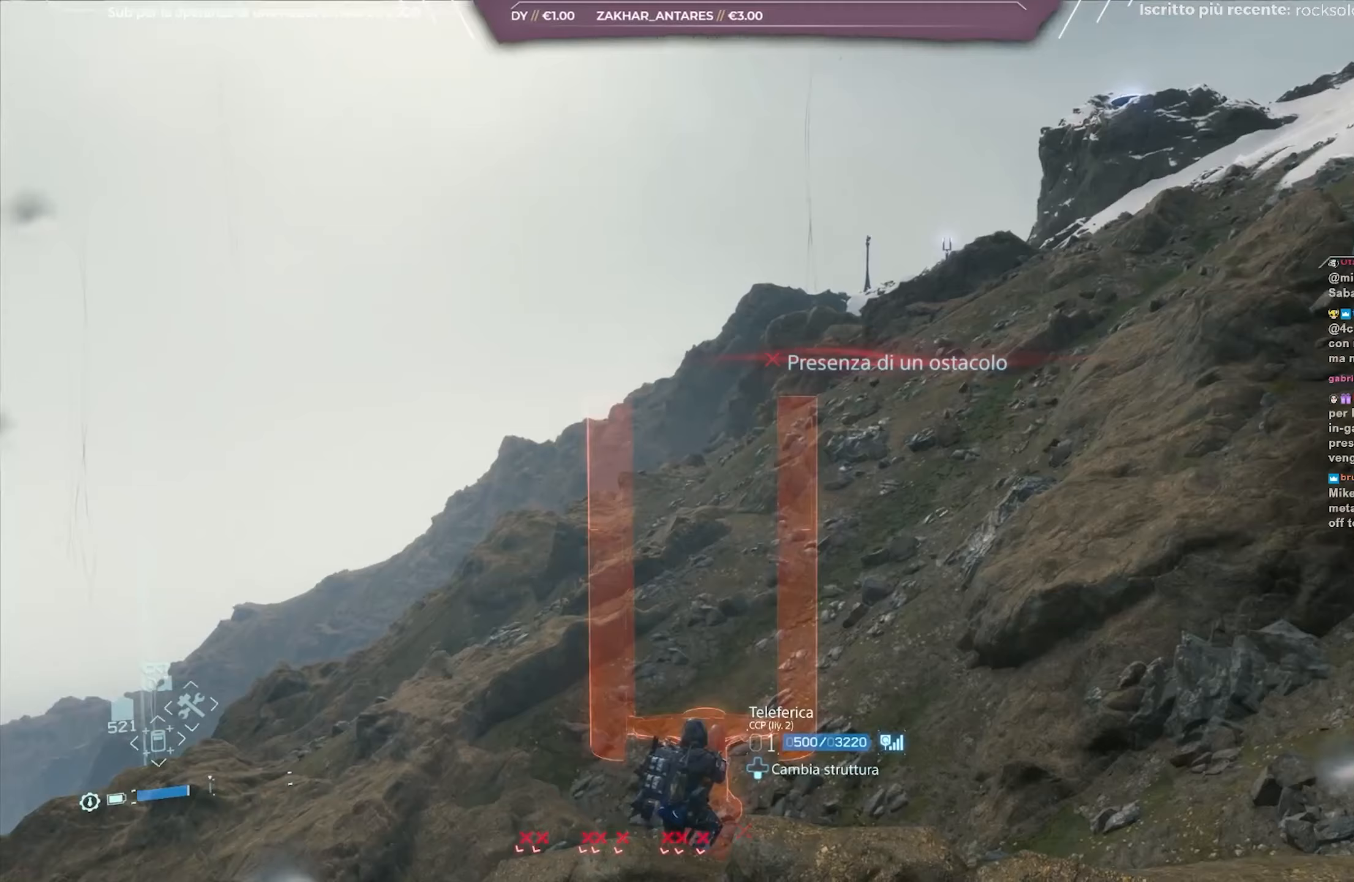
{"buttons": [], "left_stick": "center", "right_stick": "down-left", "events": [[383, "right_stick", "down-left"], [450, "L2", "up"]]}
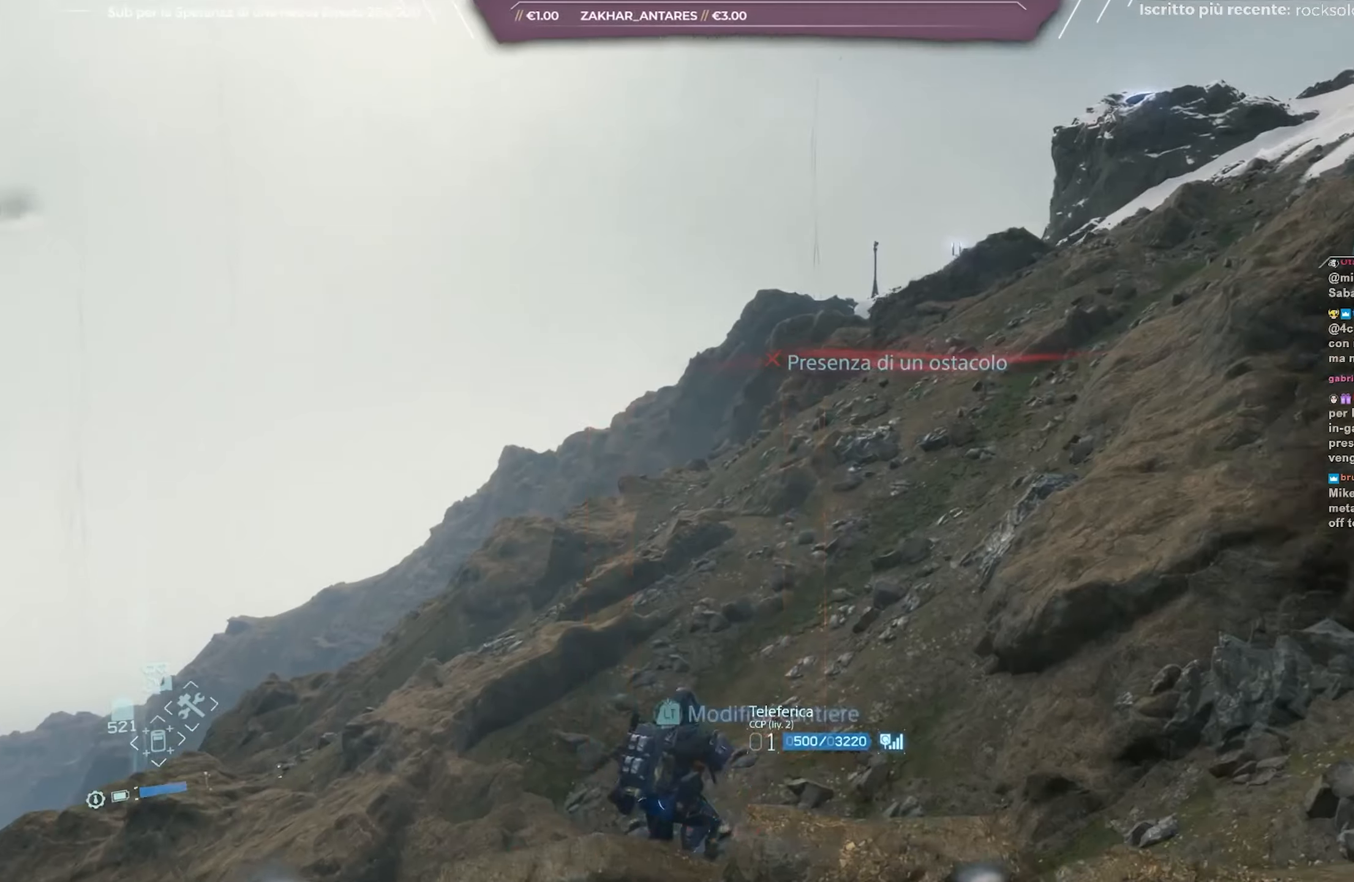
{"buttons": [], "left_stick": "up", "right_stick": "down-left", "events": [[167, "DPAD_RIGHT", "down"], [267, "DPAD_RIGHT", "up"], [483, "left_stick", "up"]]}
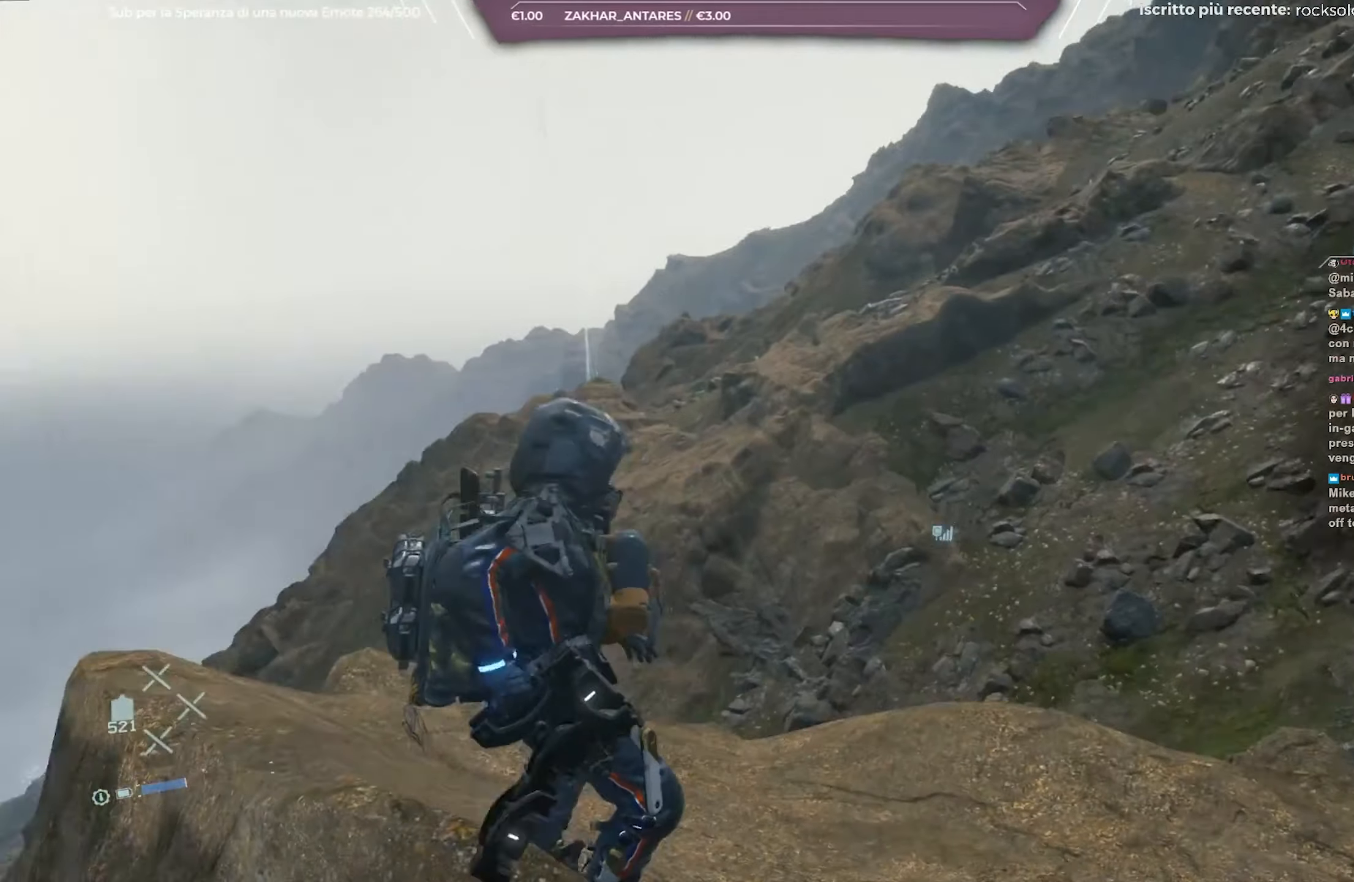
{"buttons": [], "left_stick": "up", "right_stick": "center", "events": [[217, "right_stick", "center"]]}
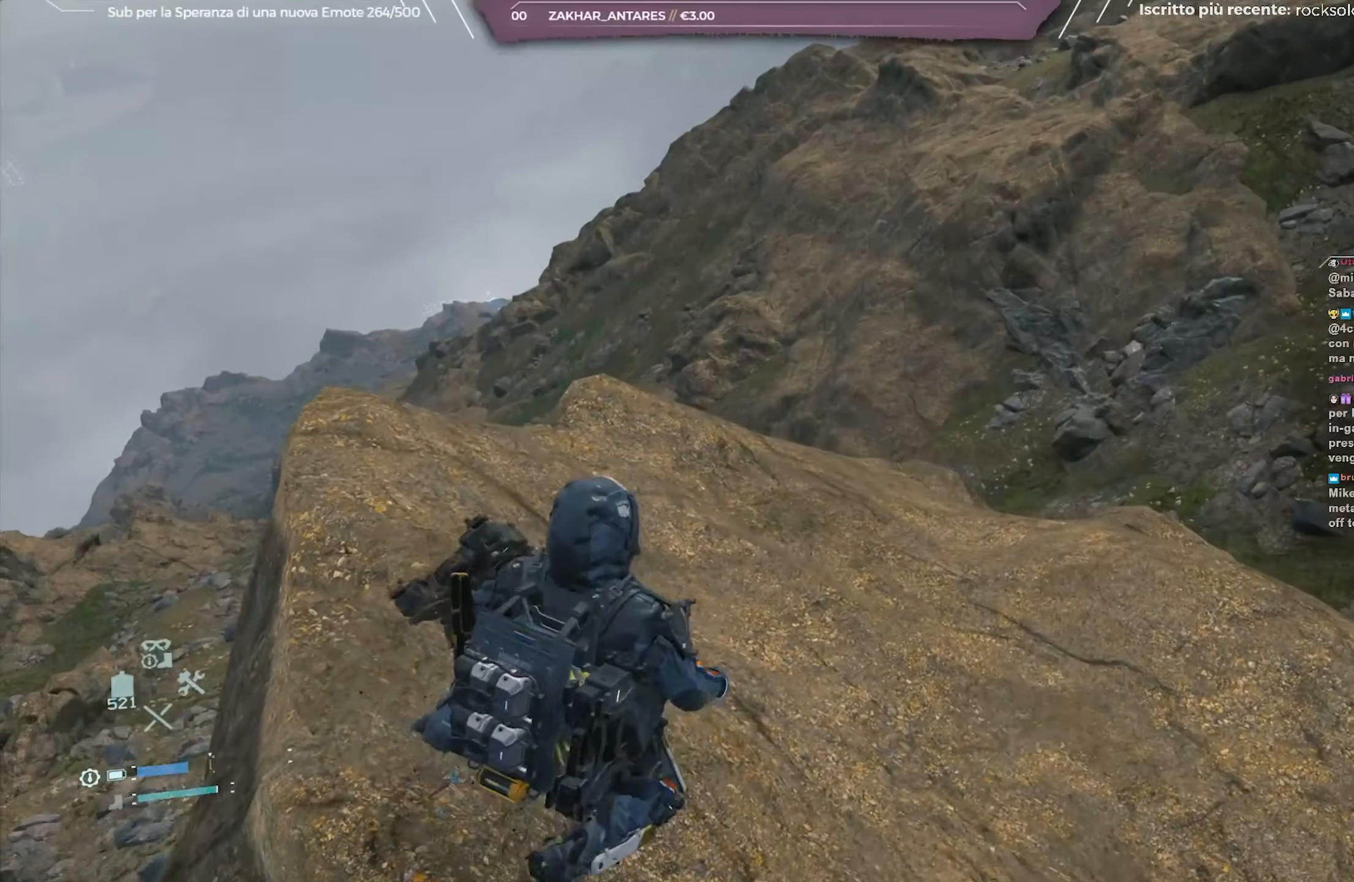
{"buttons": ["L3"], "left_stick": "up-right", "right_stick": "center", "events": [[233, "left_stick", "up-right"], [500, "L3", "down"]]}